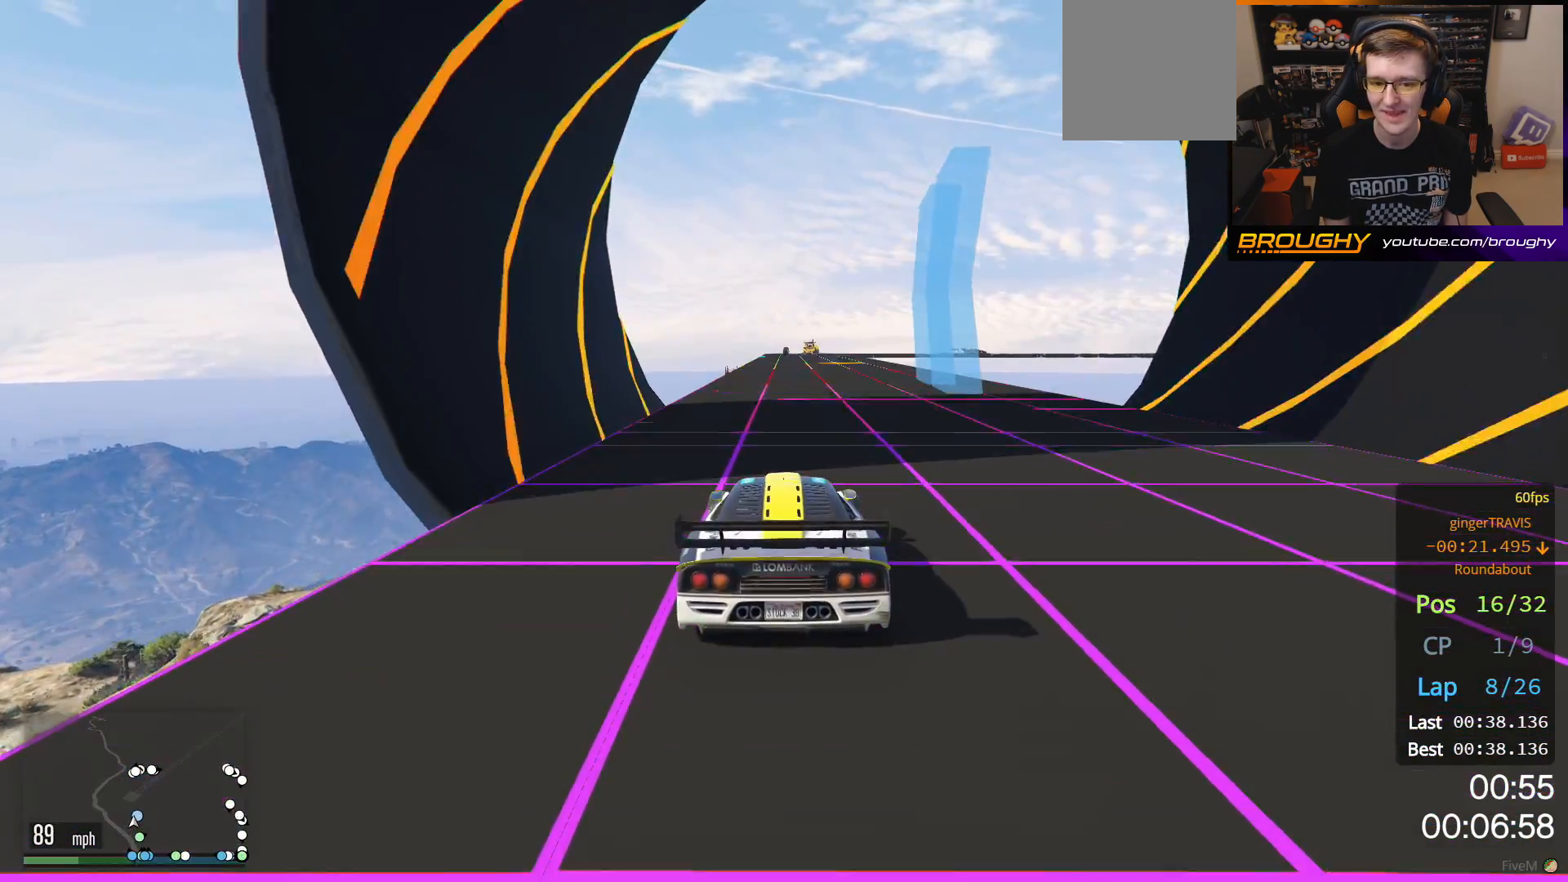
Gameplay with a controller (Xbox layout); each line is a JSON object with the inputs held at the frame after it. "events" lists button and stick changes between this image and that frame as [ms after this image, input, new state], when the widget could be followed in between.
{"buttons": ["R2"], "left_stick": "center", "right_stick": "center", "events": [[167, "left_stick", "up-left"], [300, "left_stick", "center"]]}
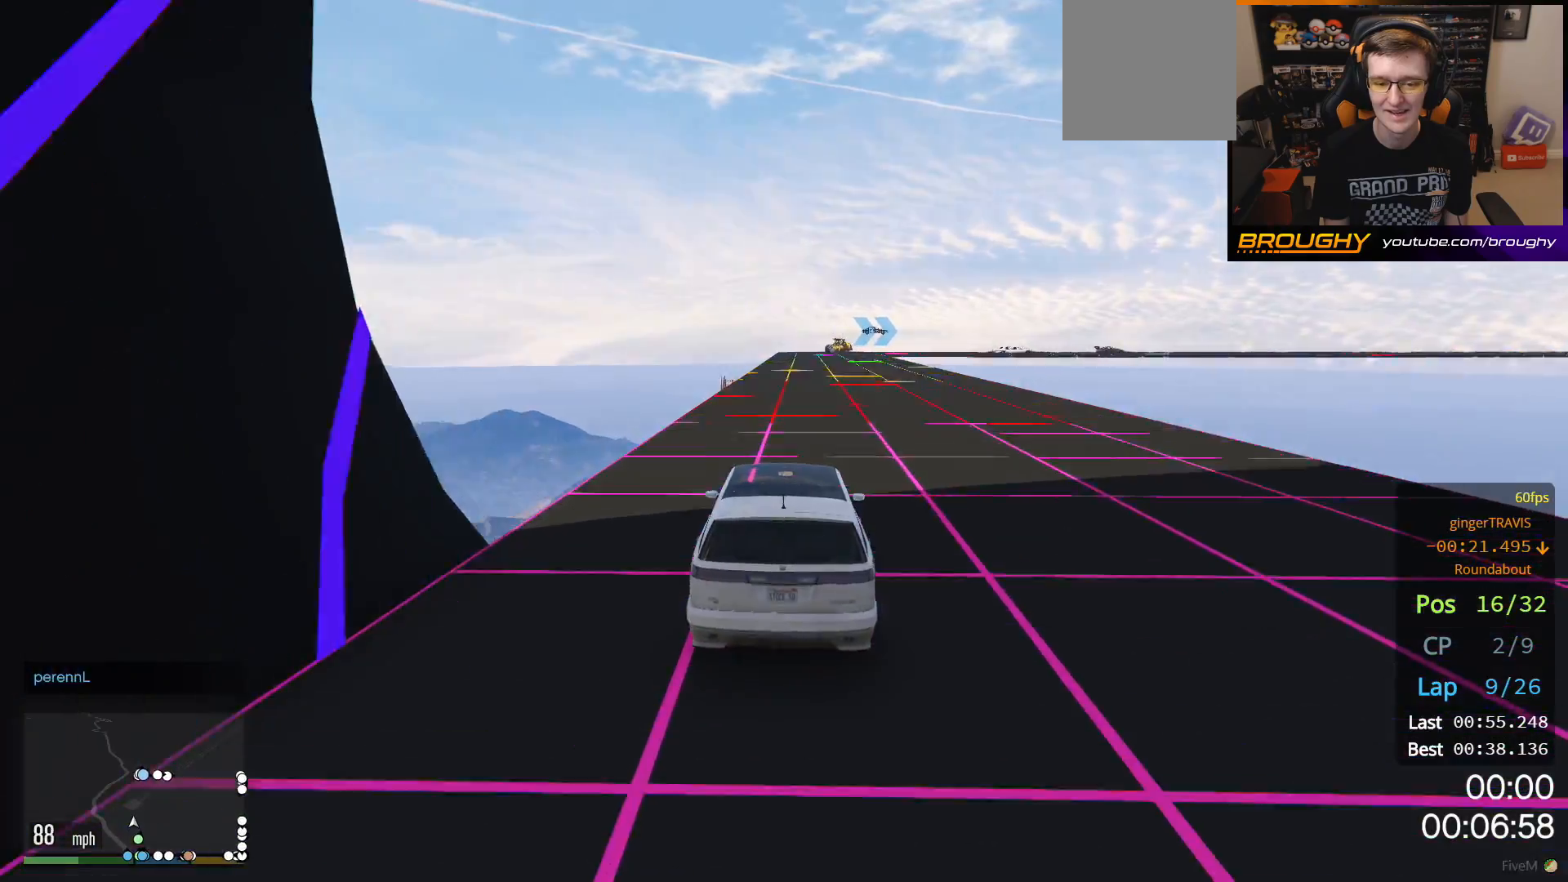
{"buttons": ["R2"], "left_stick": "center", "right_stick": "center", "events": [[167, "left_stick", "up-left"], [267, "left_stick", "center"]]}
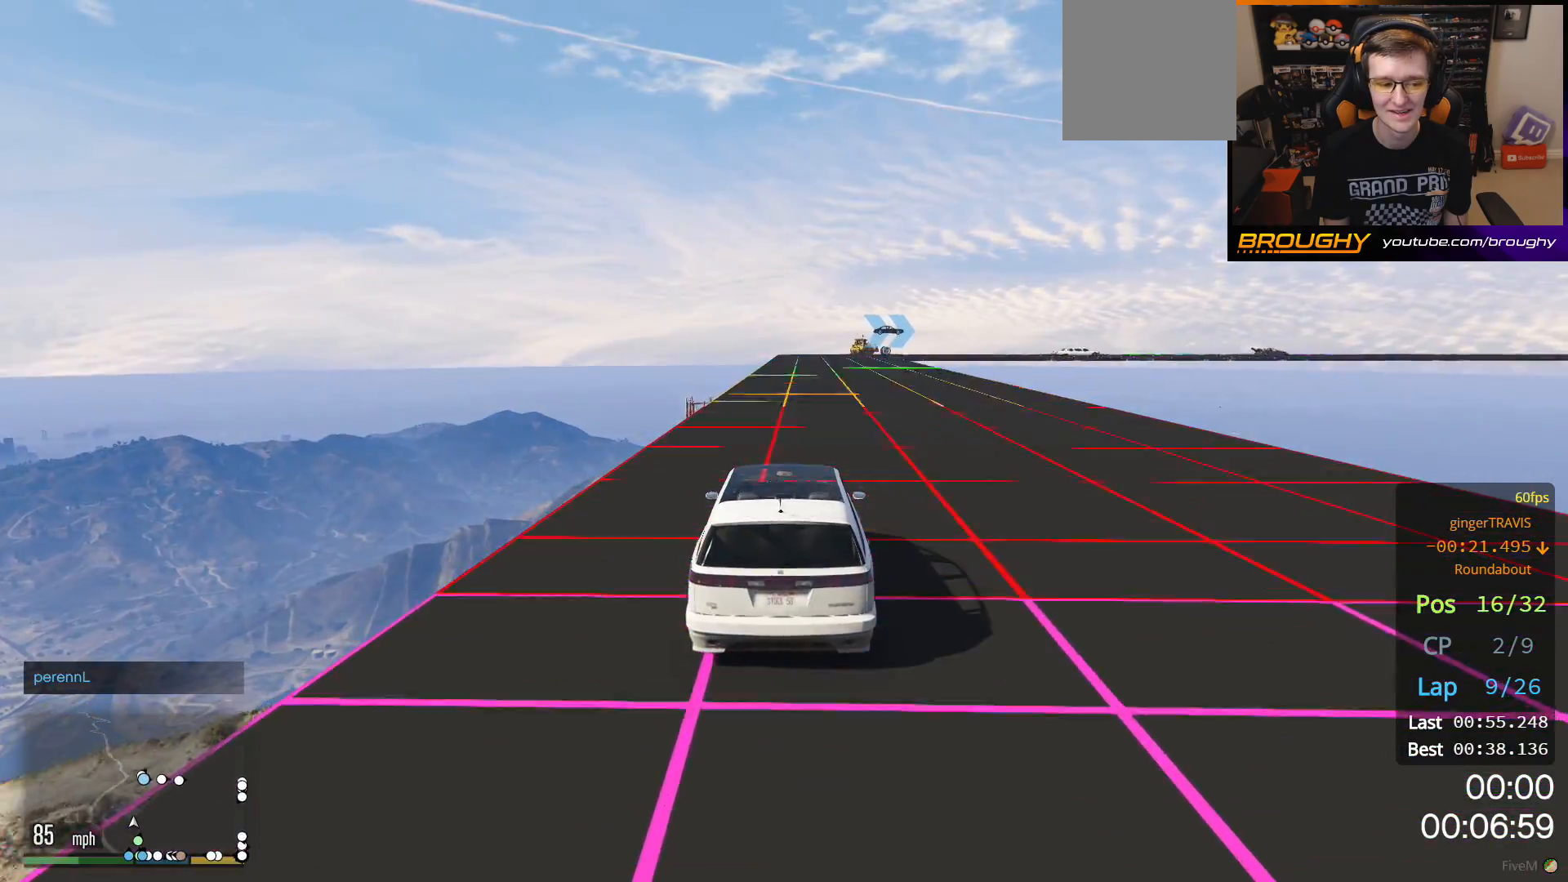
{"buttons": ["R2"], "left_stick": "up-left", "right_stick": "center", "events": [[433, "left_stick", "up-left"]]}
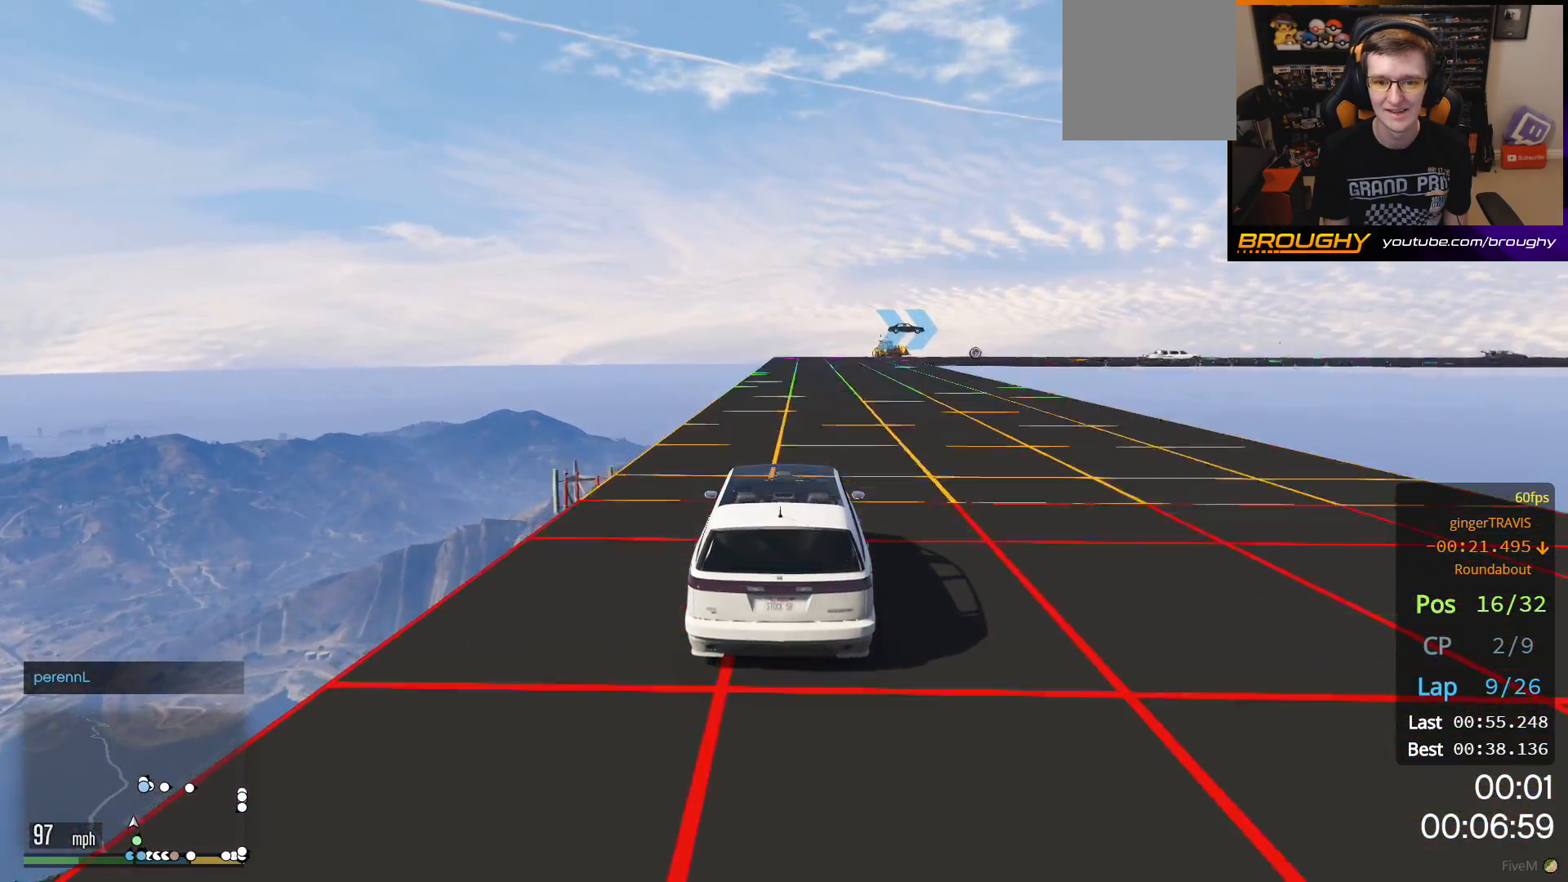
{"buttons": ["R2"], "left_stick": "center", "right_stick": "center", "events": [[100, "left_stick", "center"]]}
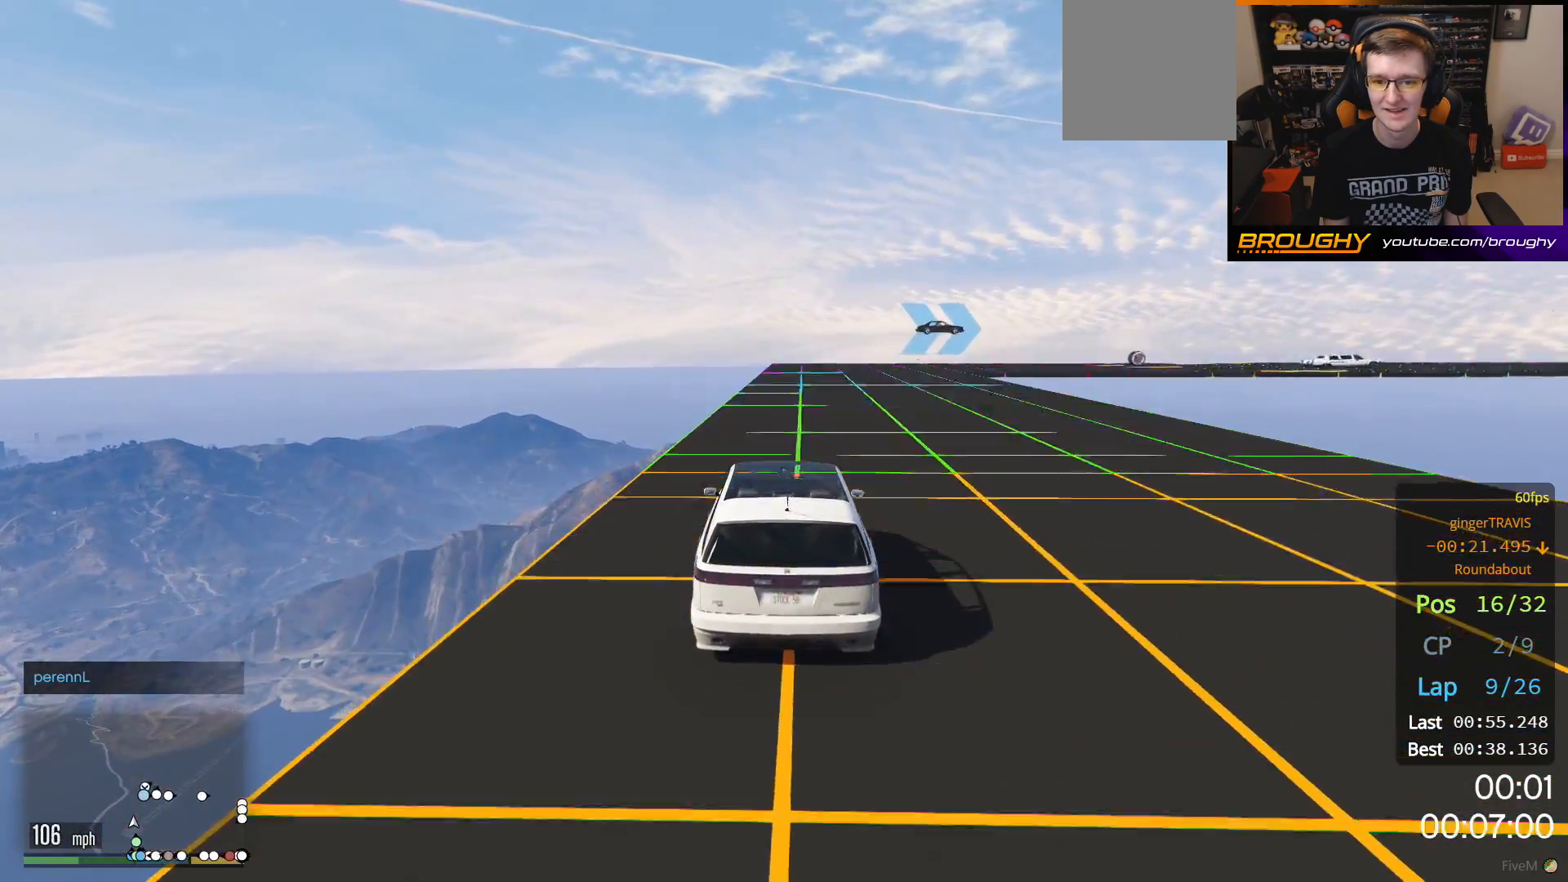
{"buttons": [], "left_stick": "right", "right_stick": "center", "events": [[233, "left_stick", "right"], [267, "R2", "up"]]}
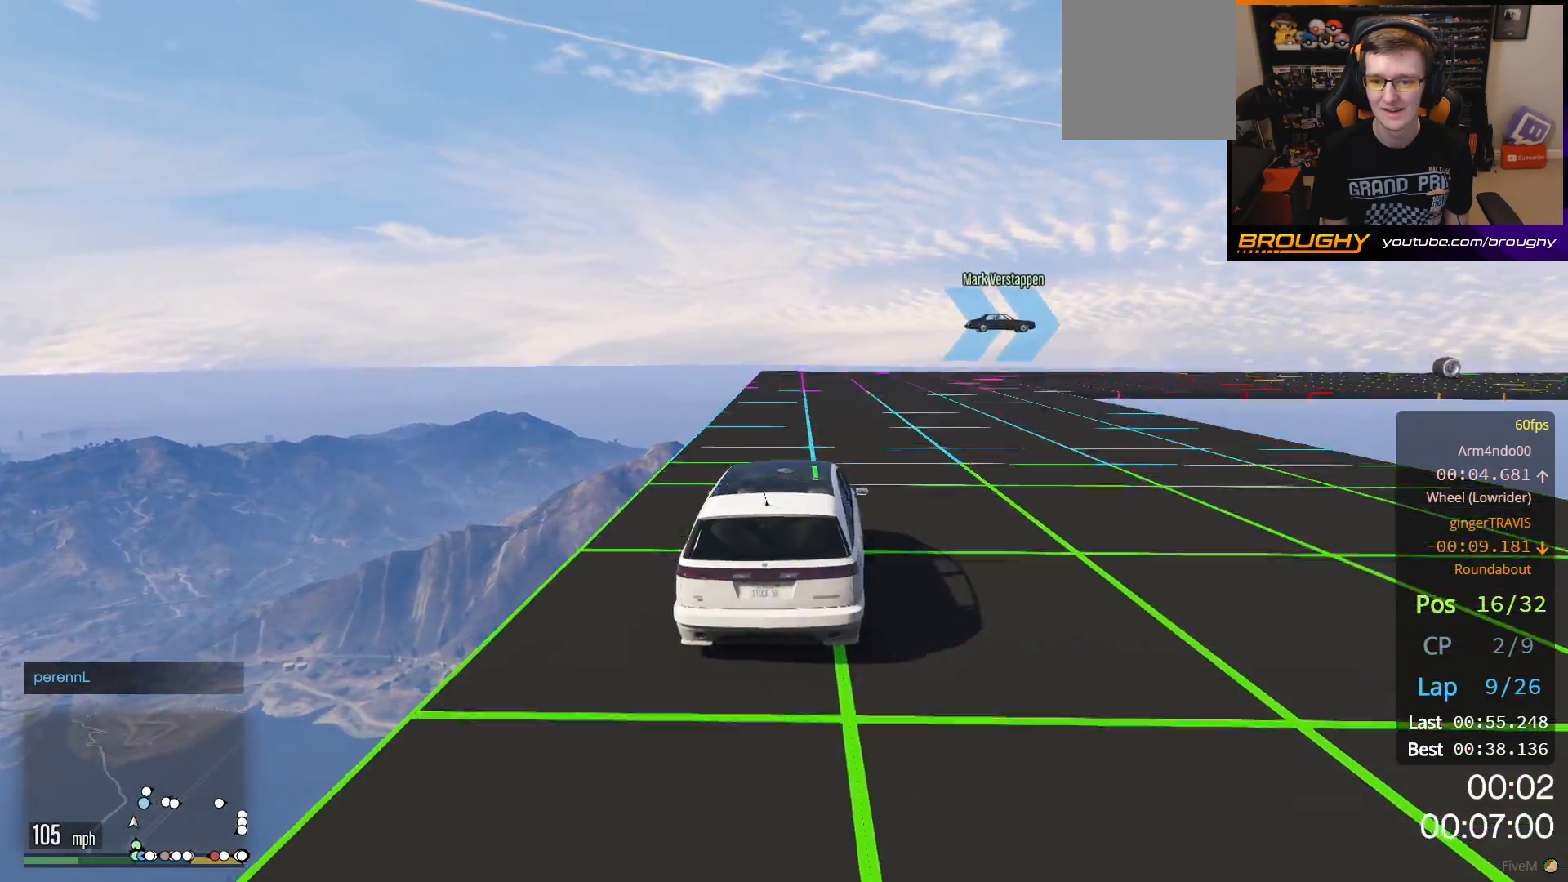
{"buttons": ["L2"], "left_stick": "right", "right_stick": "center", "events": [[333, "L2", "down"]]}
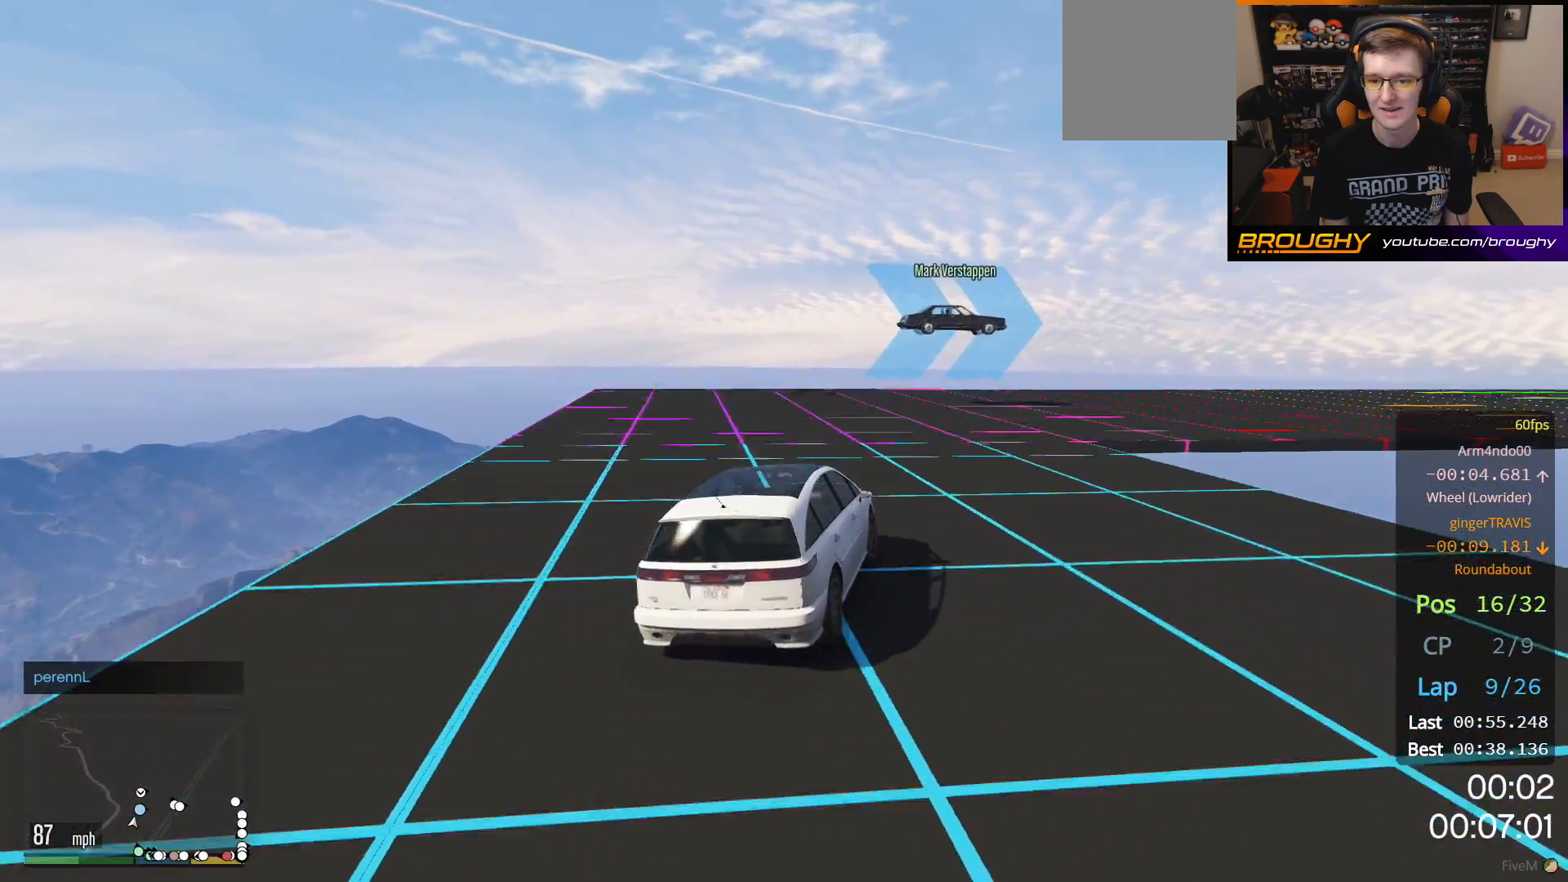
{"buttons": ["R2"], "left_stick": "center", "right_stick": "center", "events": [[217, "L2", "up"], [350, "R2", "down"], [500, "left_stick", "center"]]}
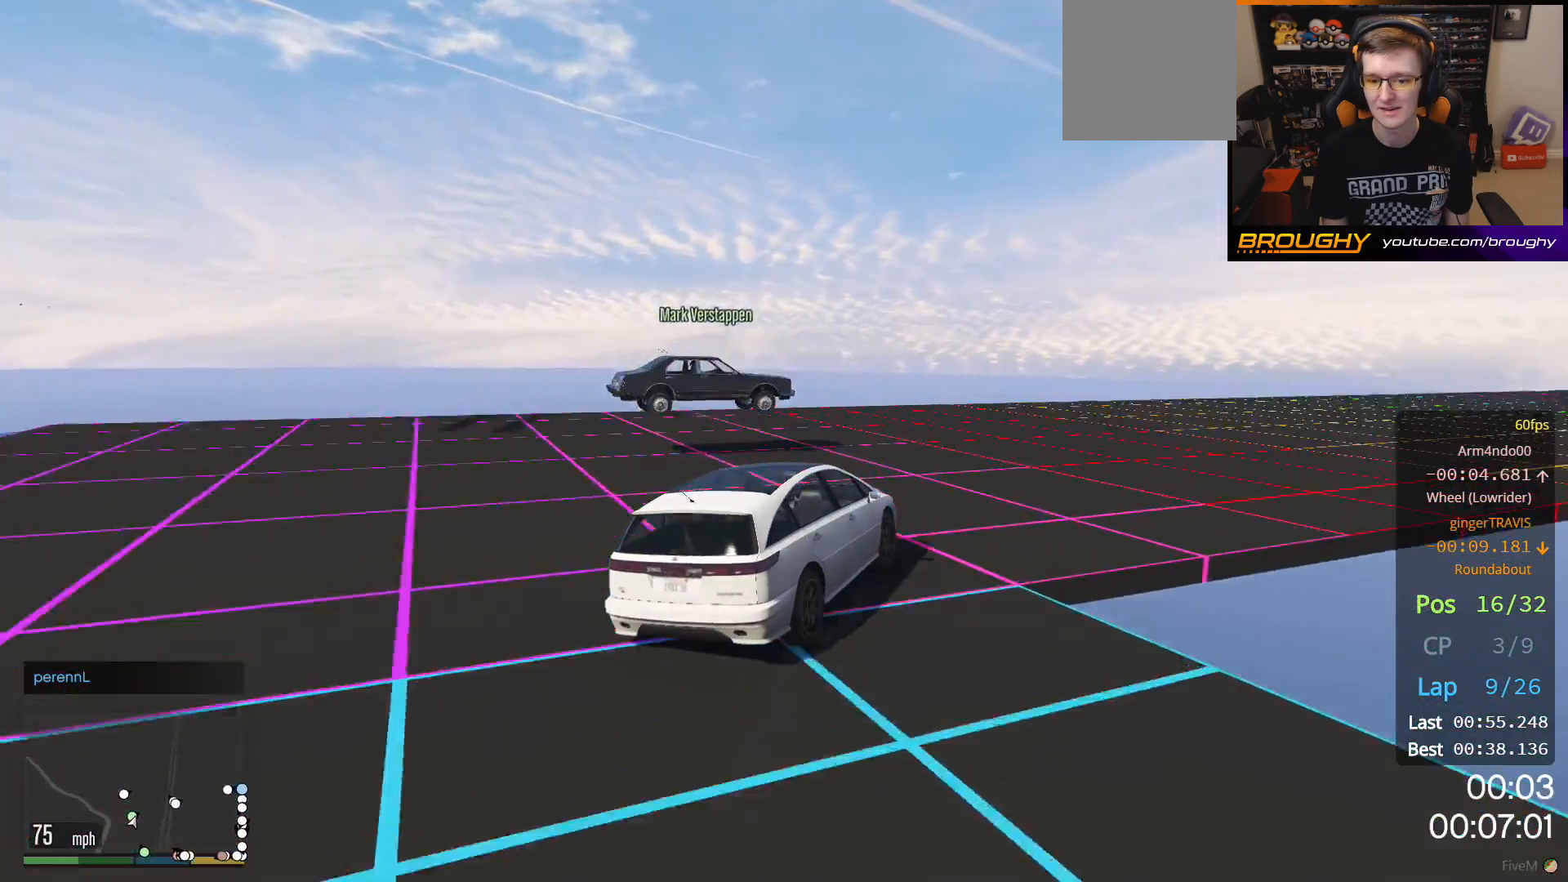
{"buttons": ["R2"], "left_stick": "center", "right_stick": "center", "events": [[50, "left_stick", "right"], [250, "left_stick", "center"], [317, "left_stick", "right"], [483, "left_stick", "center"]]}
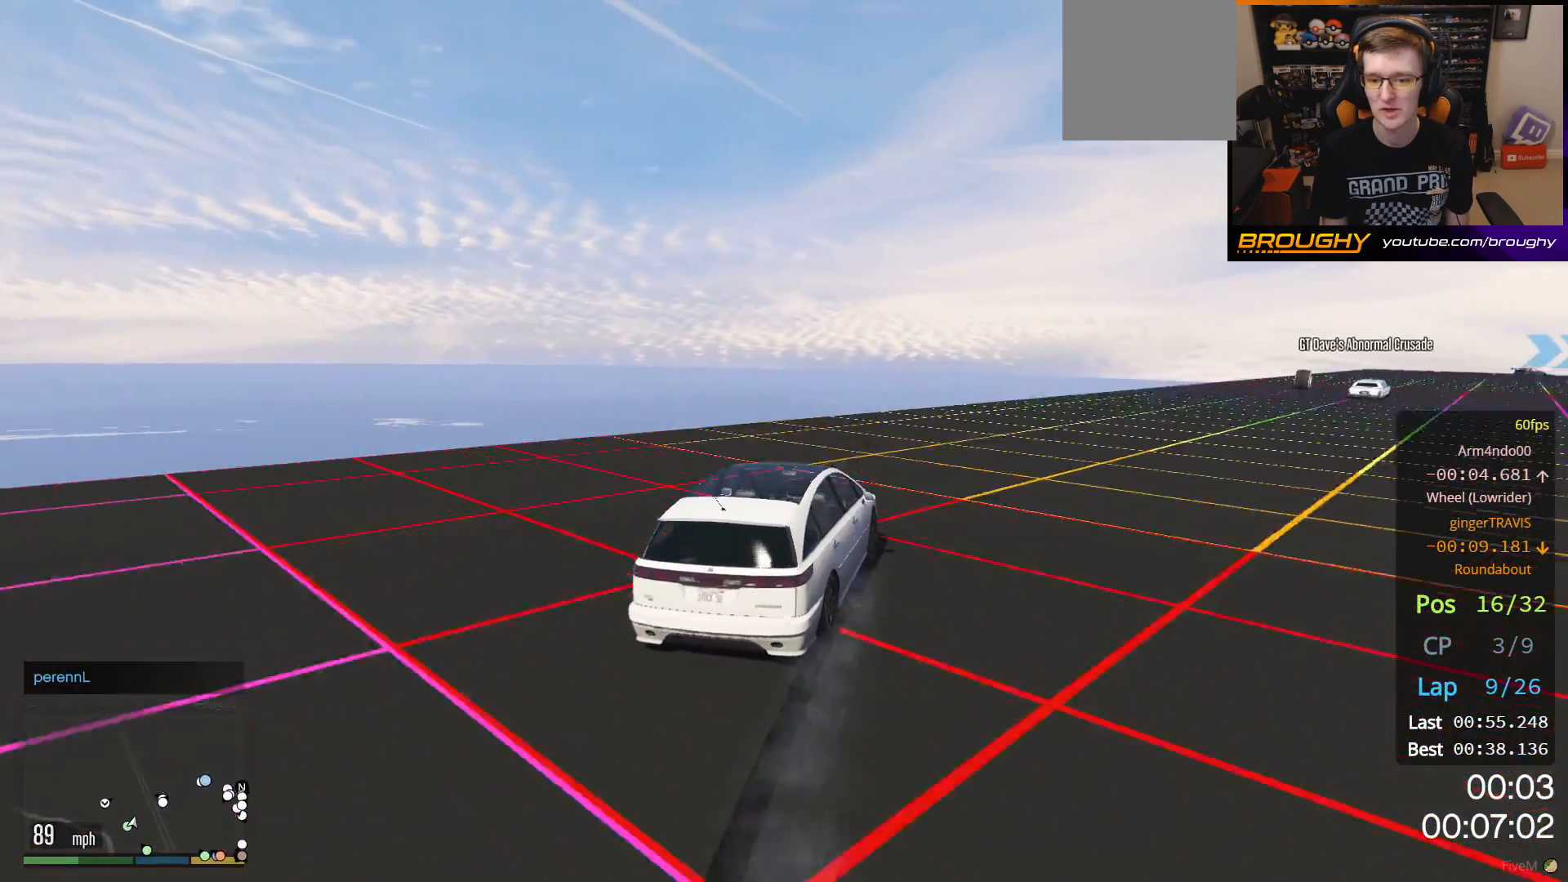
{"buttons": ["R2"], "left_stick": "right", "right_stick": "center", "events": [[67, "left_stick", "right"]]}
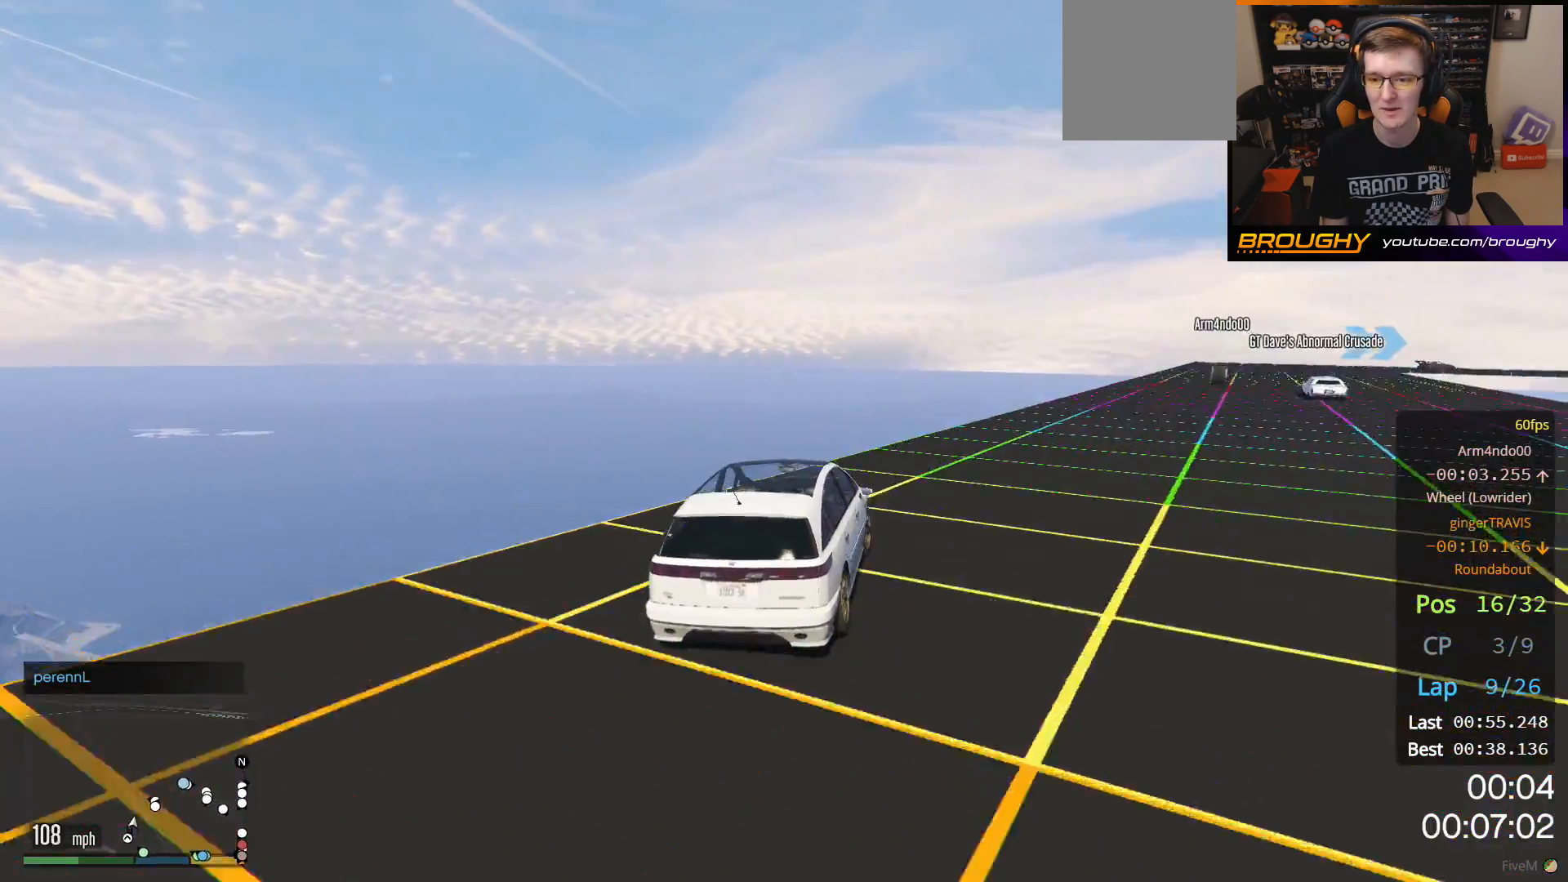
{"buttons": [], "left_stick": "right", "right_stick": "center", "events": [[200, "R2", "up"]]}
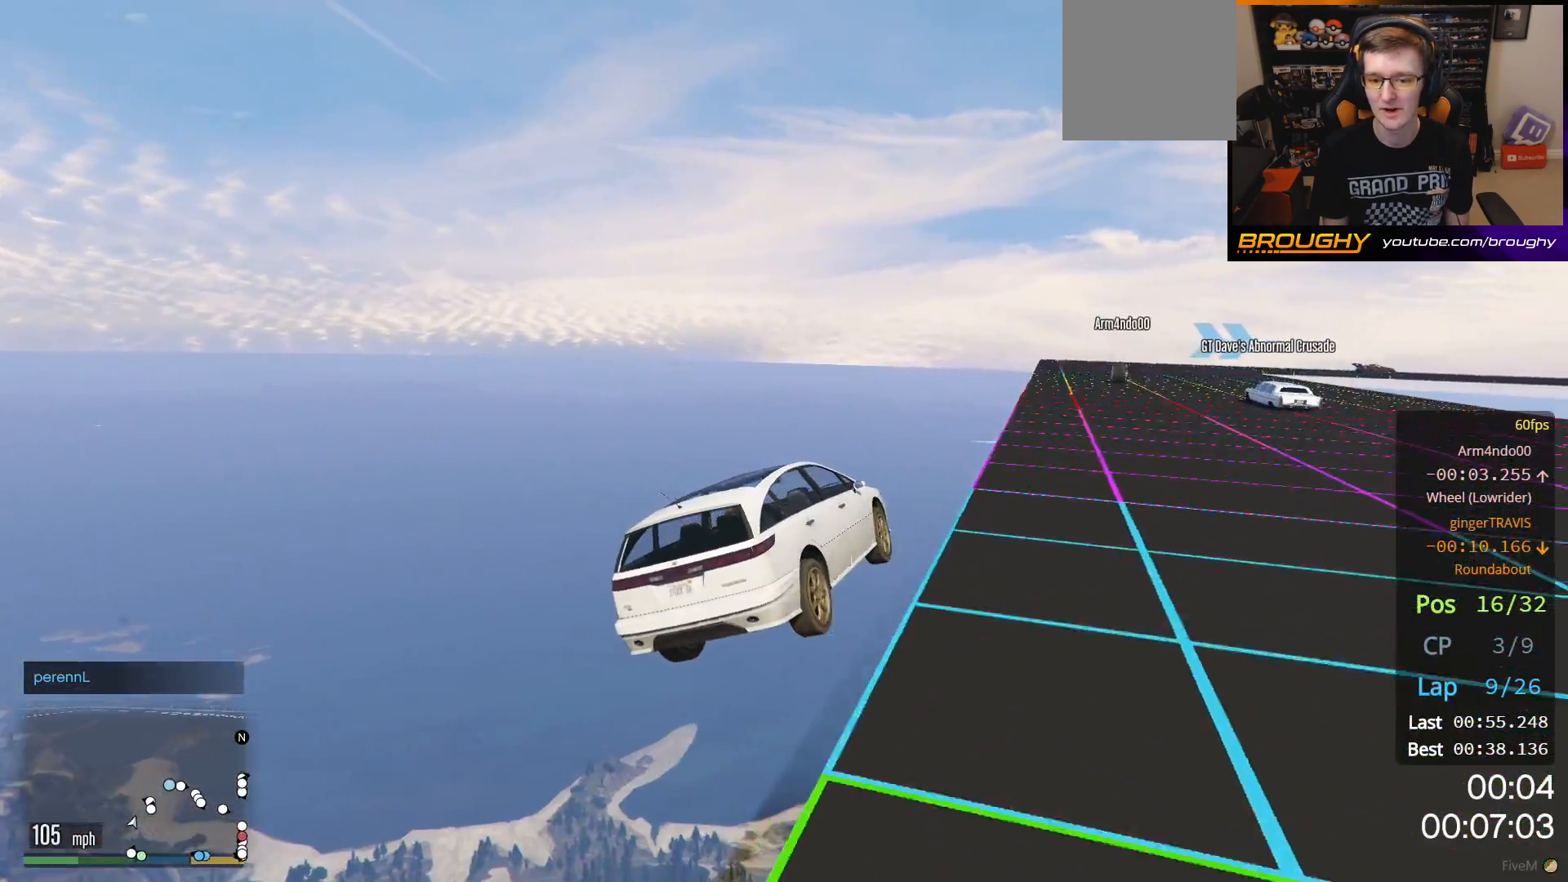
{"buttons": [], "left_stick": "center", "right_stick": "center", "events": [[100, "left_stick", "center"]]}
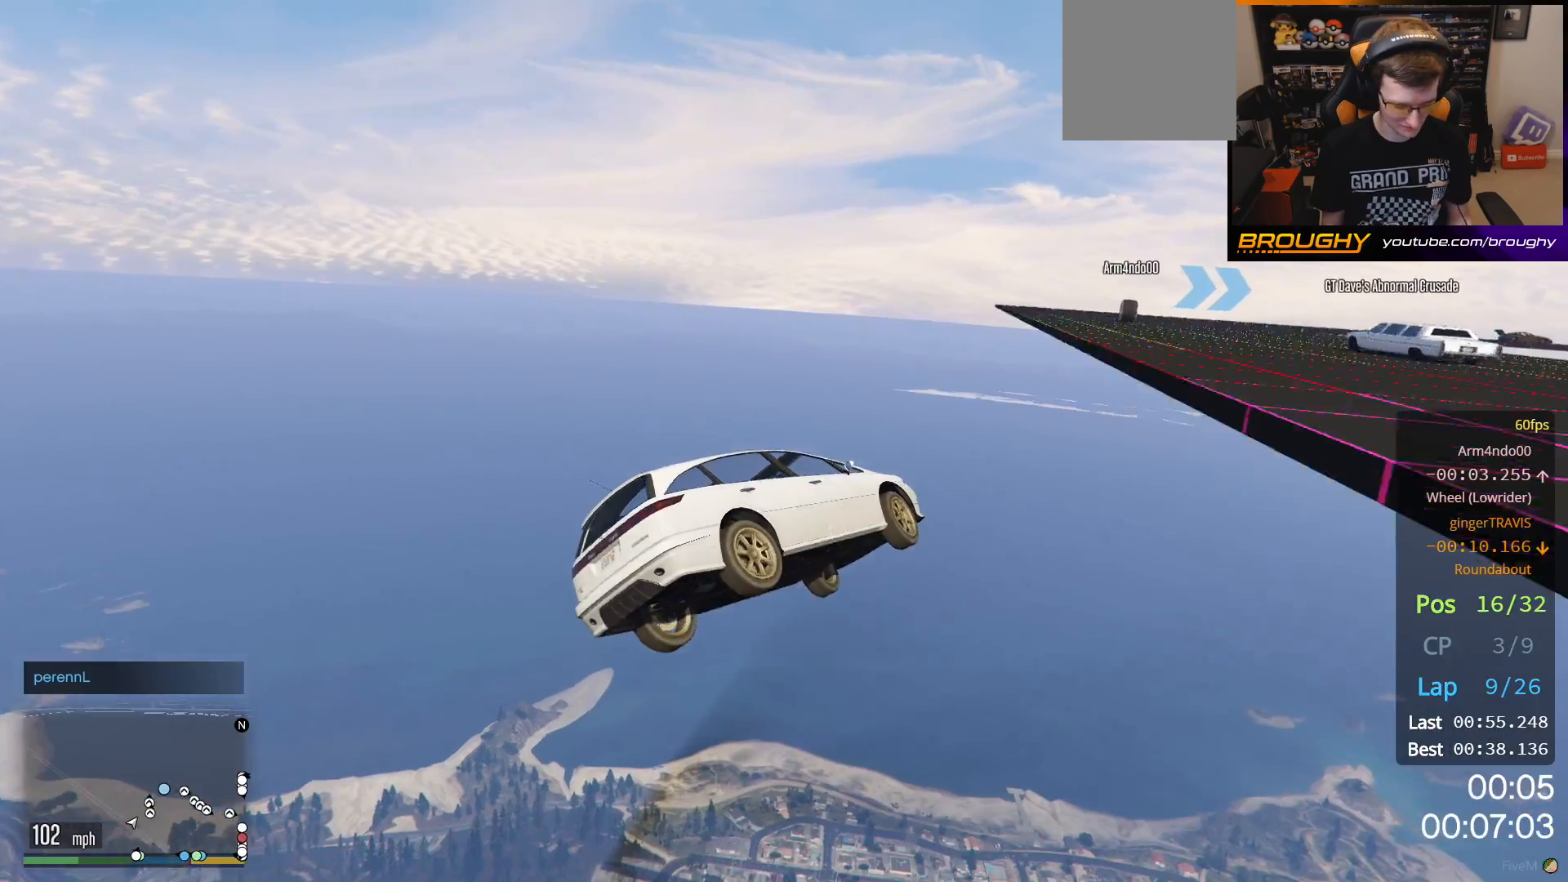
{"buttons": [], "left_stick": "center", "right_stick": "center", "events": []}
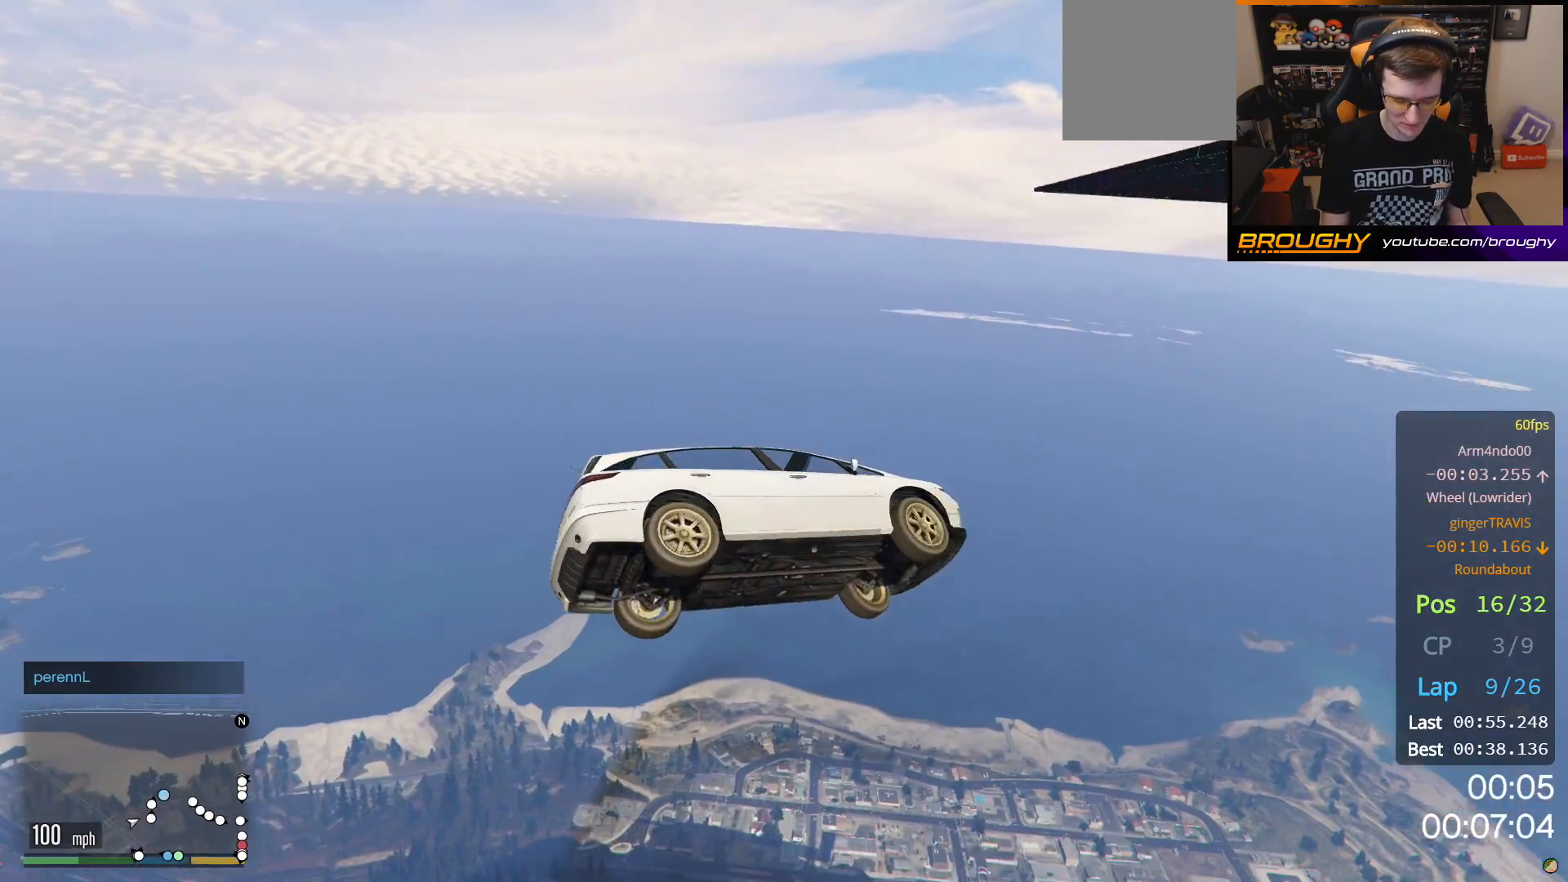
{"buttons": [], "left_stick": "center", "right_stick": "center"}
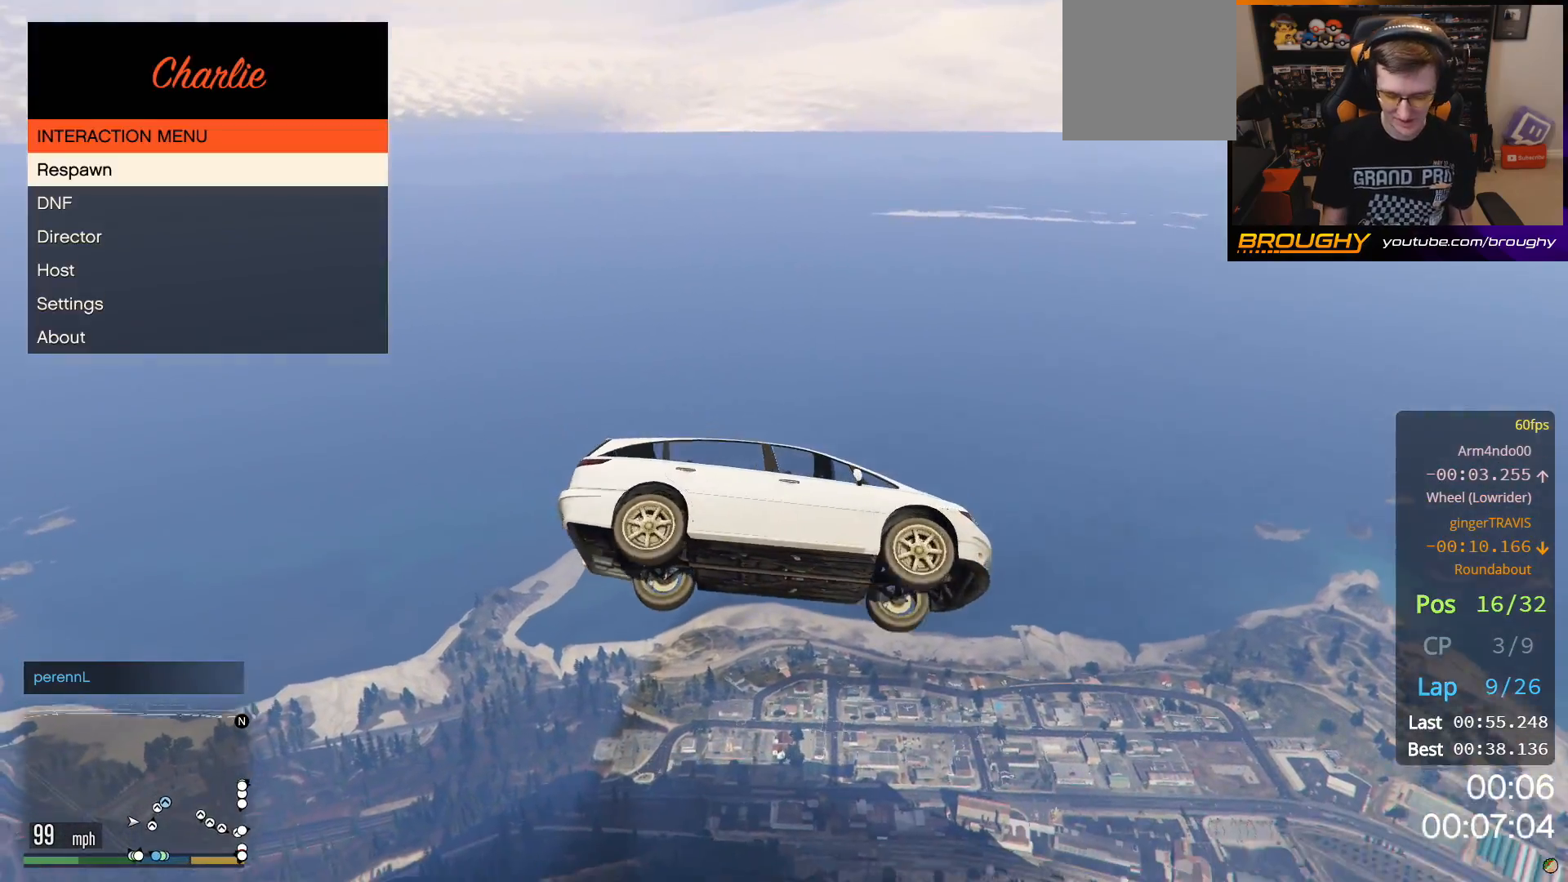
{"buttons": [], "left_stick": "center", "right_stick": "center", "events": []}
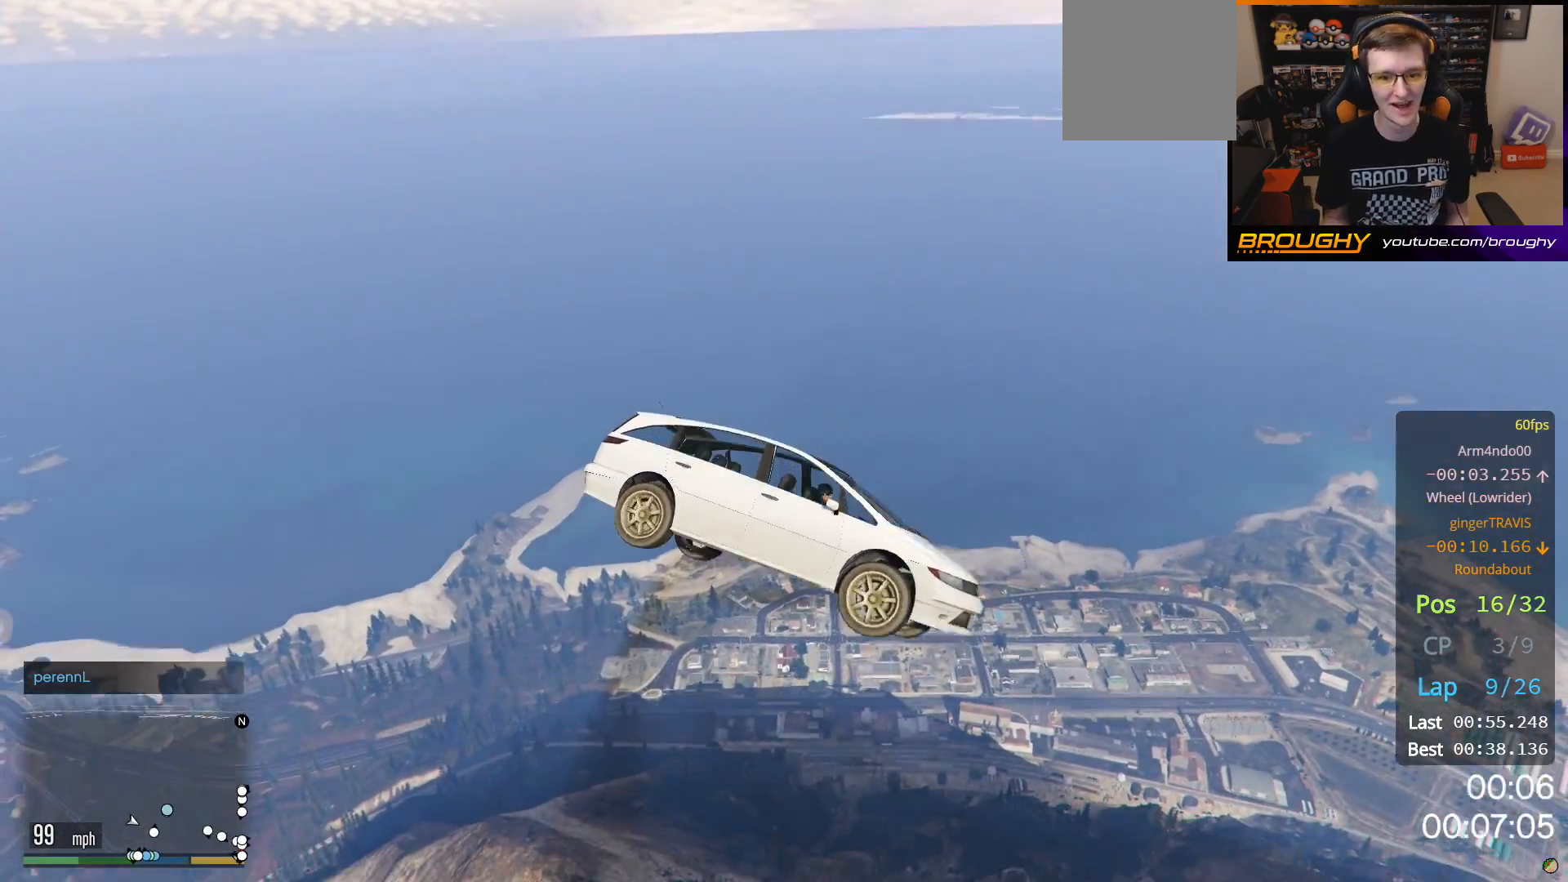
{"buttons": [], "left_stick": "center", "right_stick": "center", "events": []}
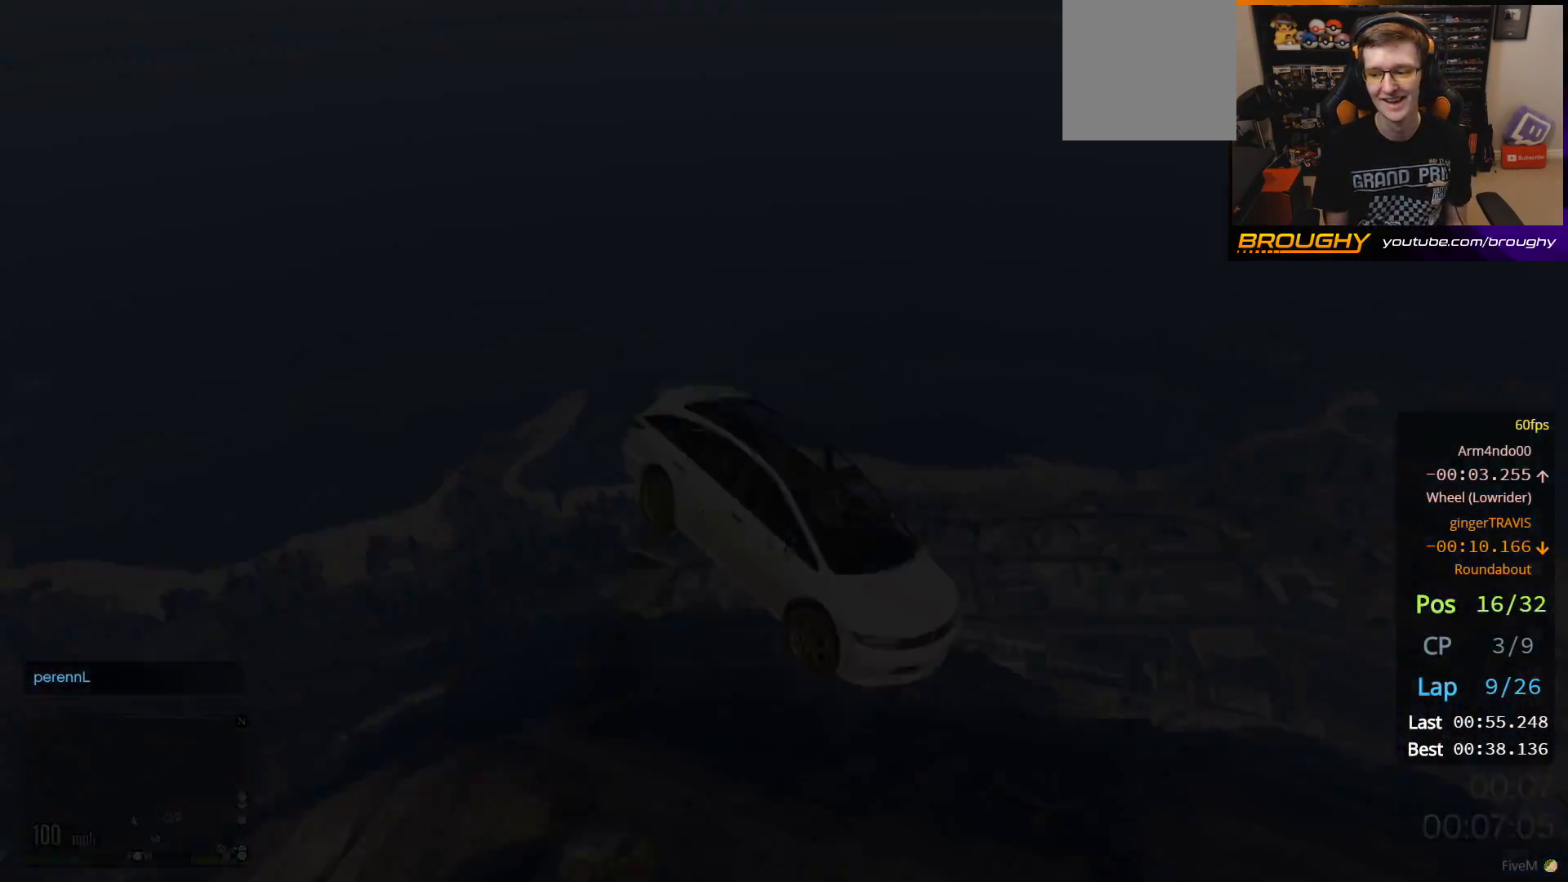
{"buttons": ["R2"], "left_stick": "center", "right_stick": "center", "events": [[267, "R2", "down"]]}
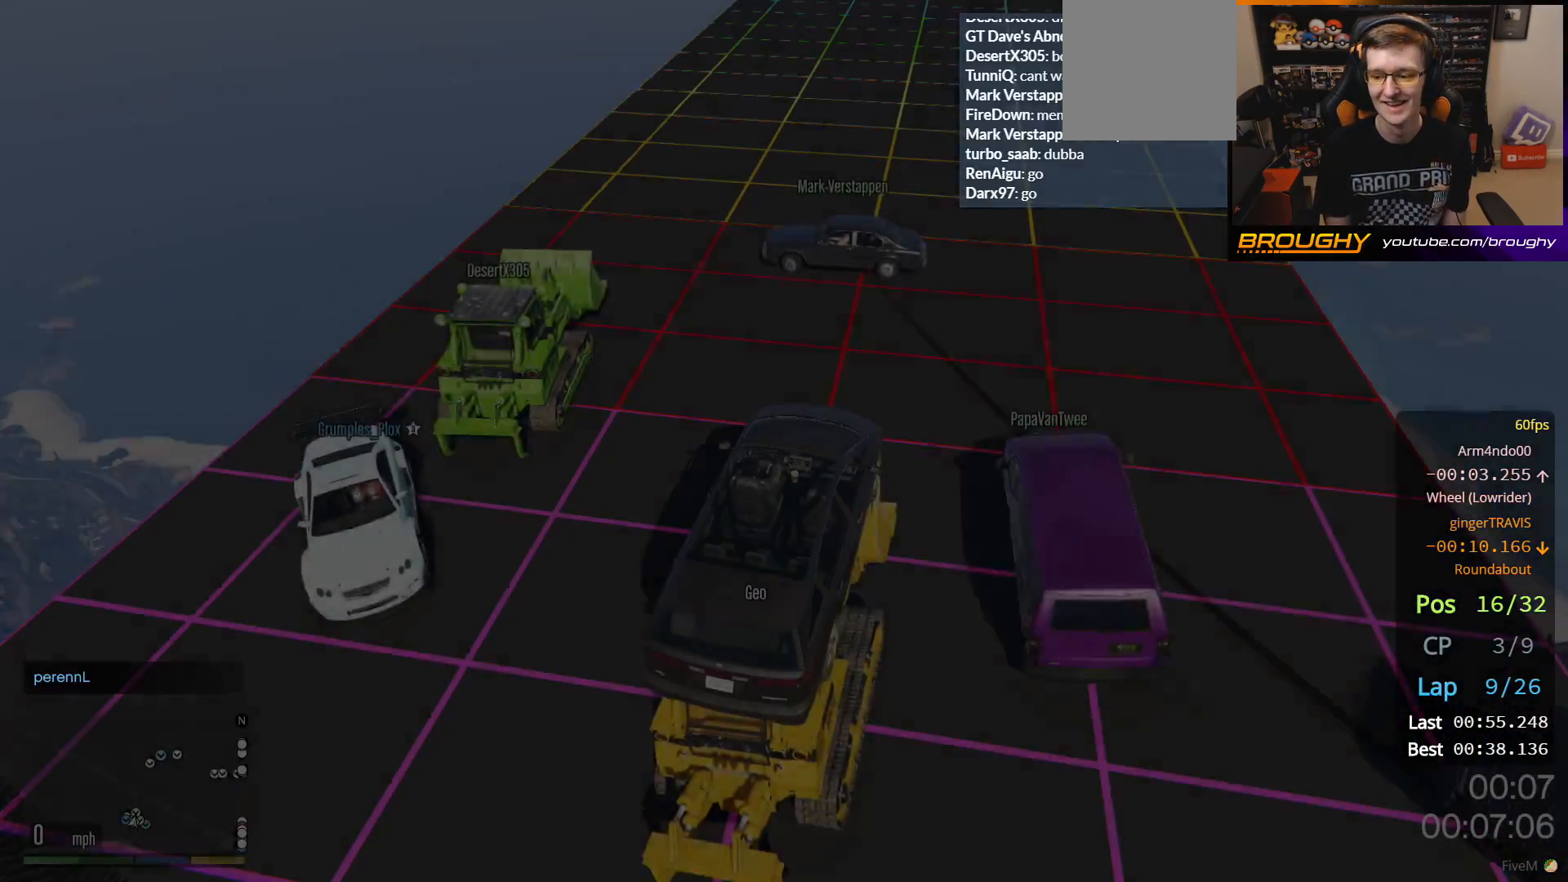
{"buttons": ["R2"], "left_stick": "center", "right_stick": "center", "events": []}
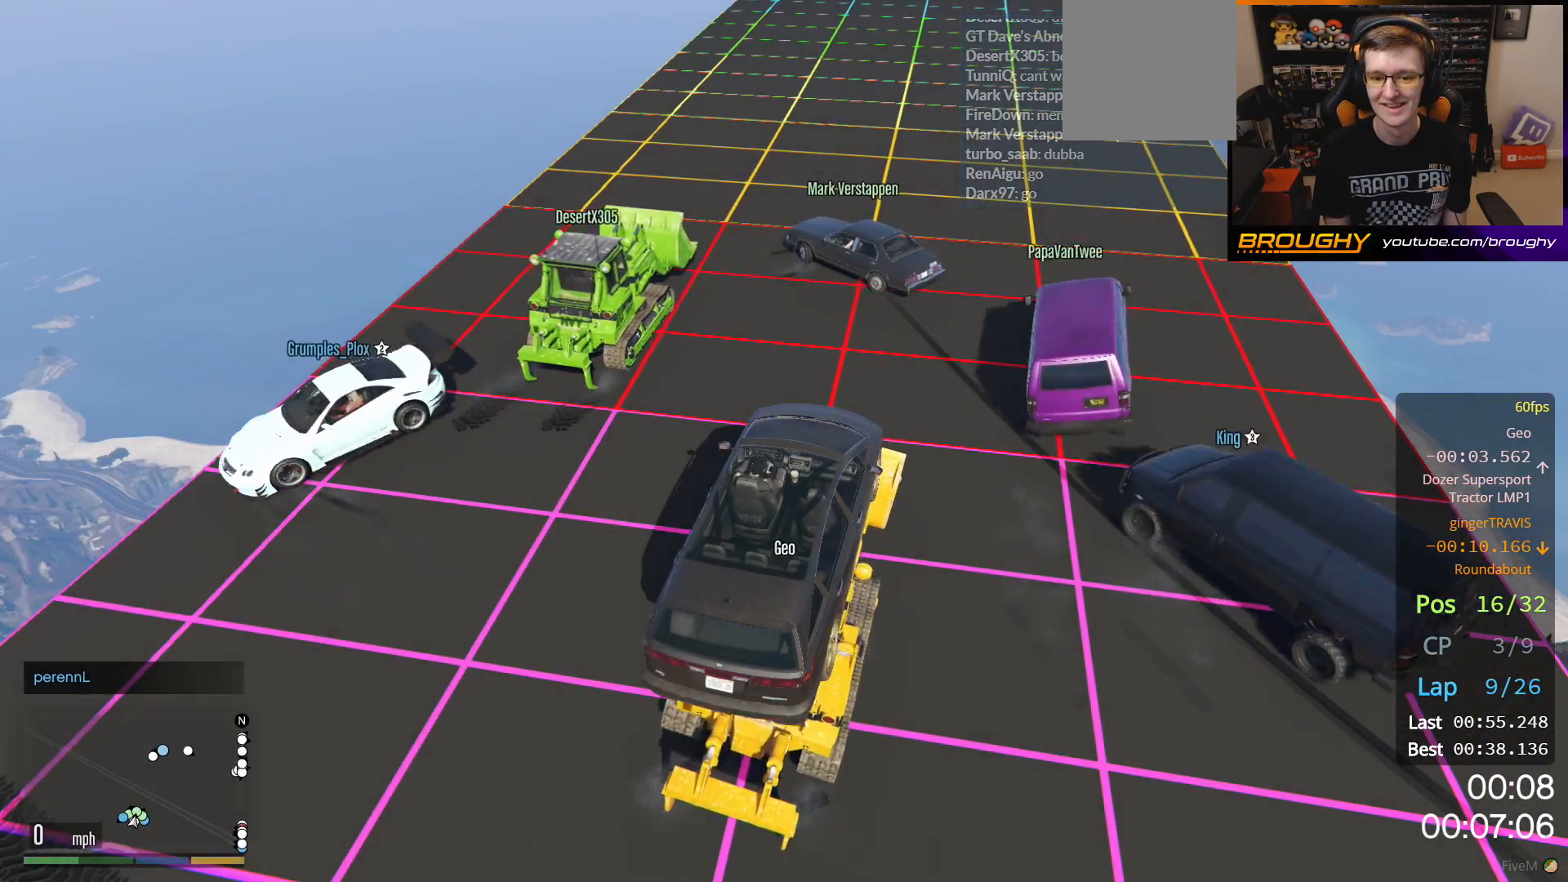
{"buttons": [], "left_stick": "center", "right_stick": "right", "events": [[17, "R2", "up"], [267, "right_stick", "right"]]}
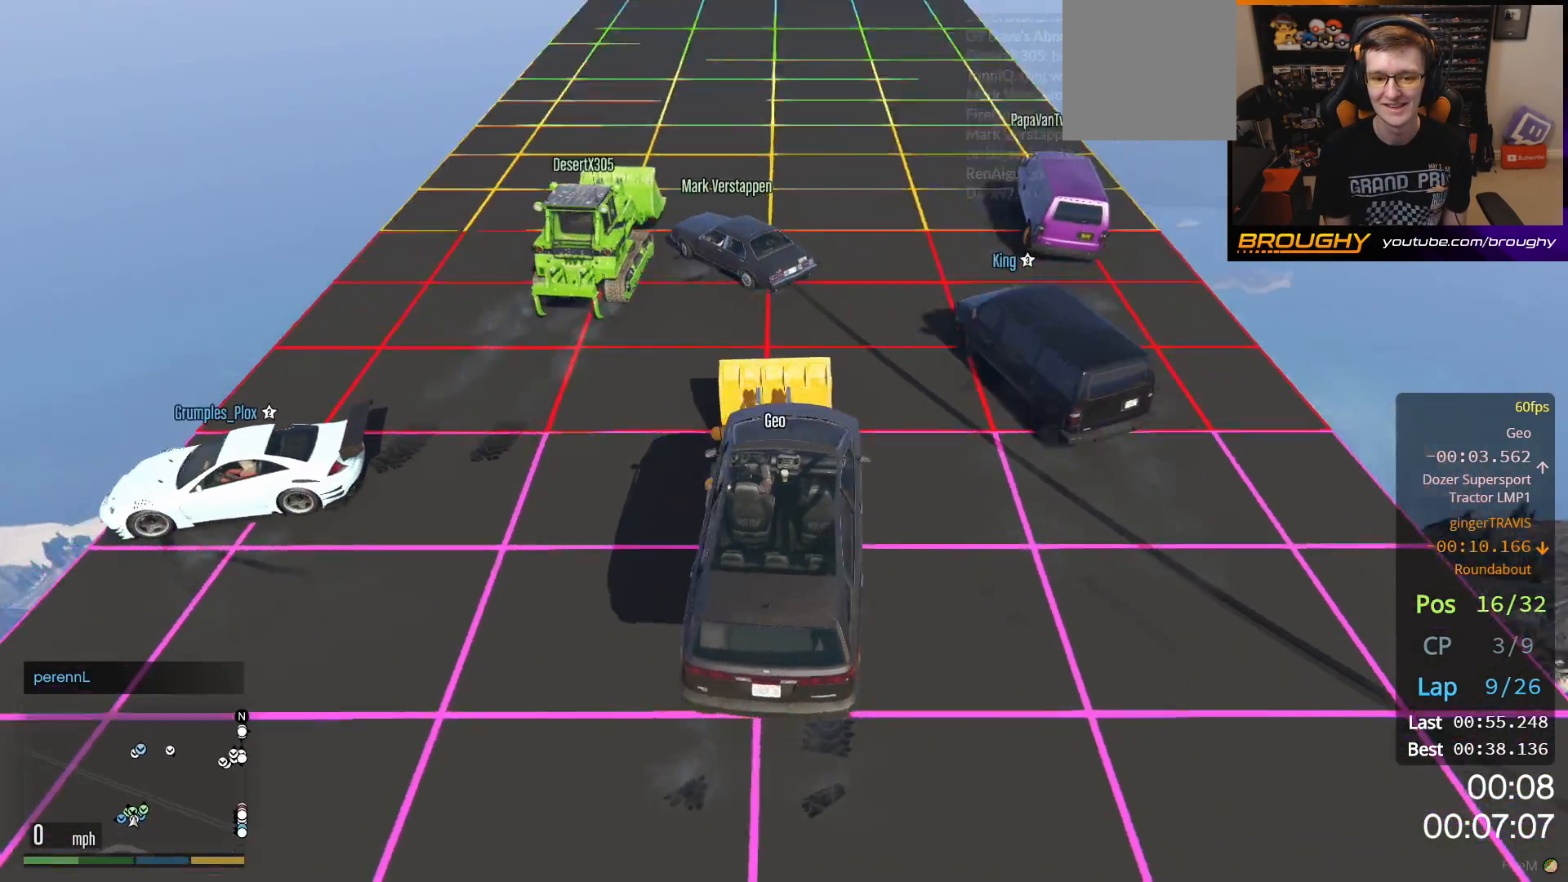
{"buttons": [], "left_stick": "center", "right_stick": "up-right", "events": [[500, "right_stick", "up-right"]]}
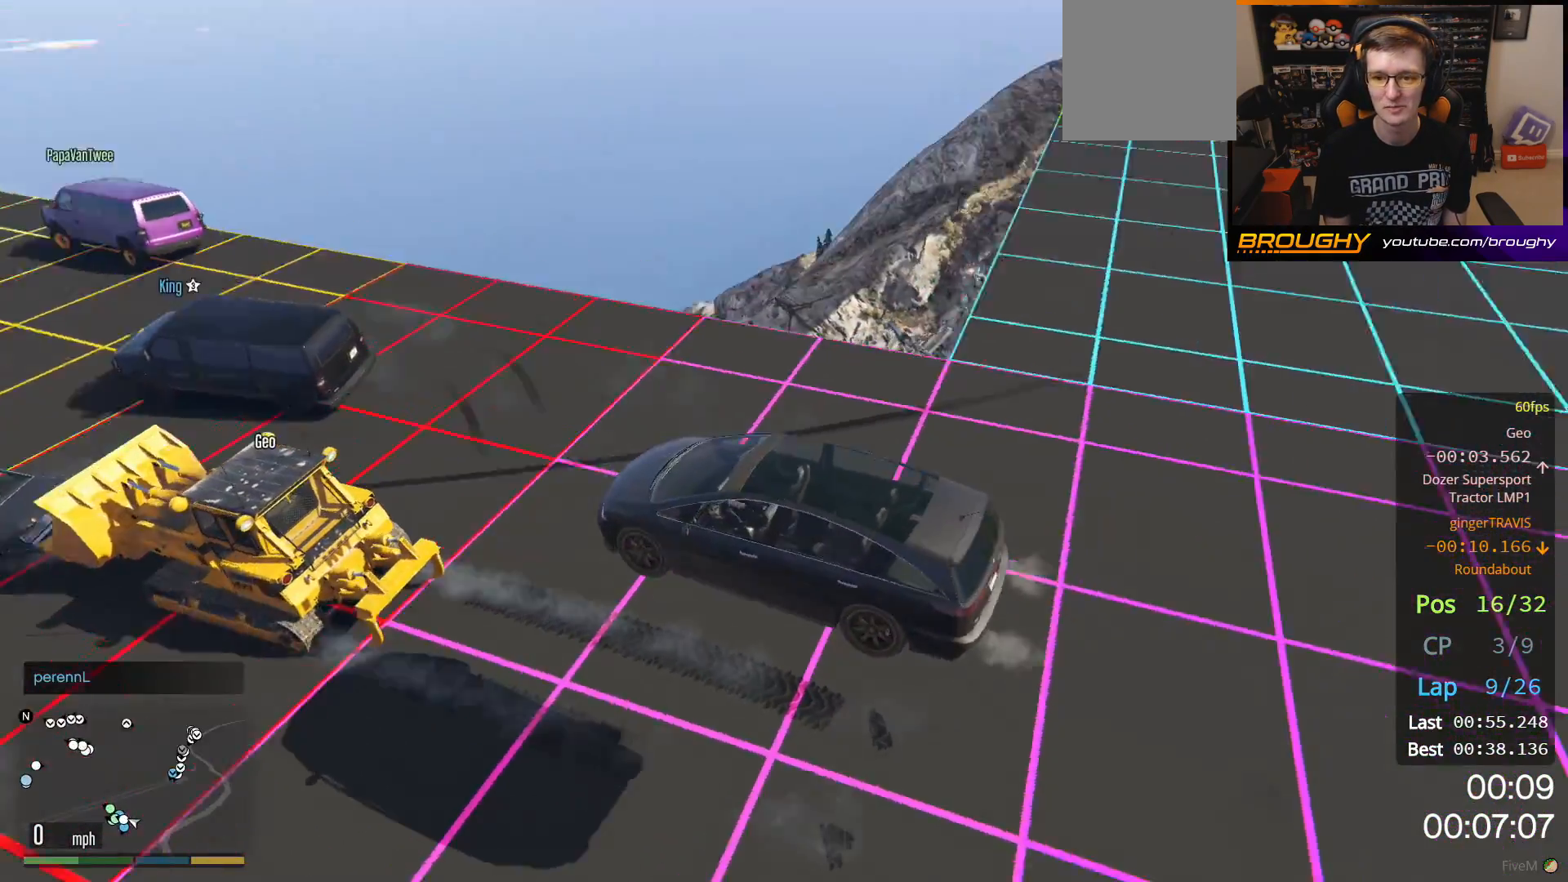
{"buttons": ["R2"], "left_stick": "center", "right_stick": "center", "events": [[150, "right_stick", "up"], [300, "R2", "down"], [433, "right_stick", "center"]]}
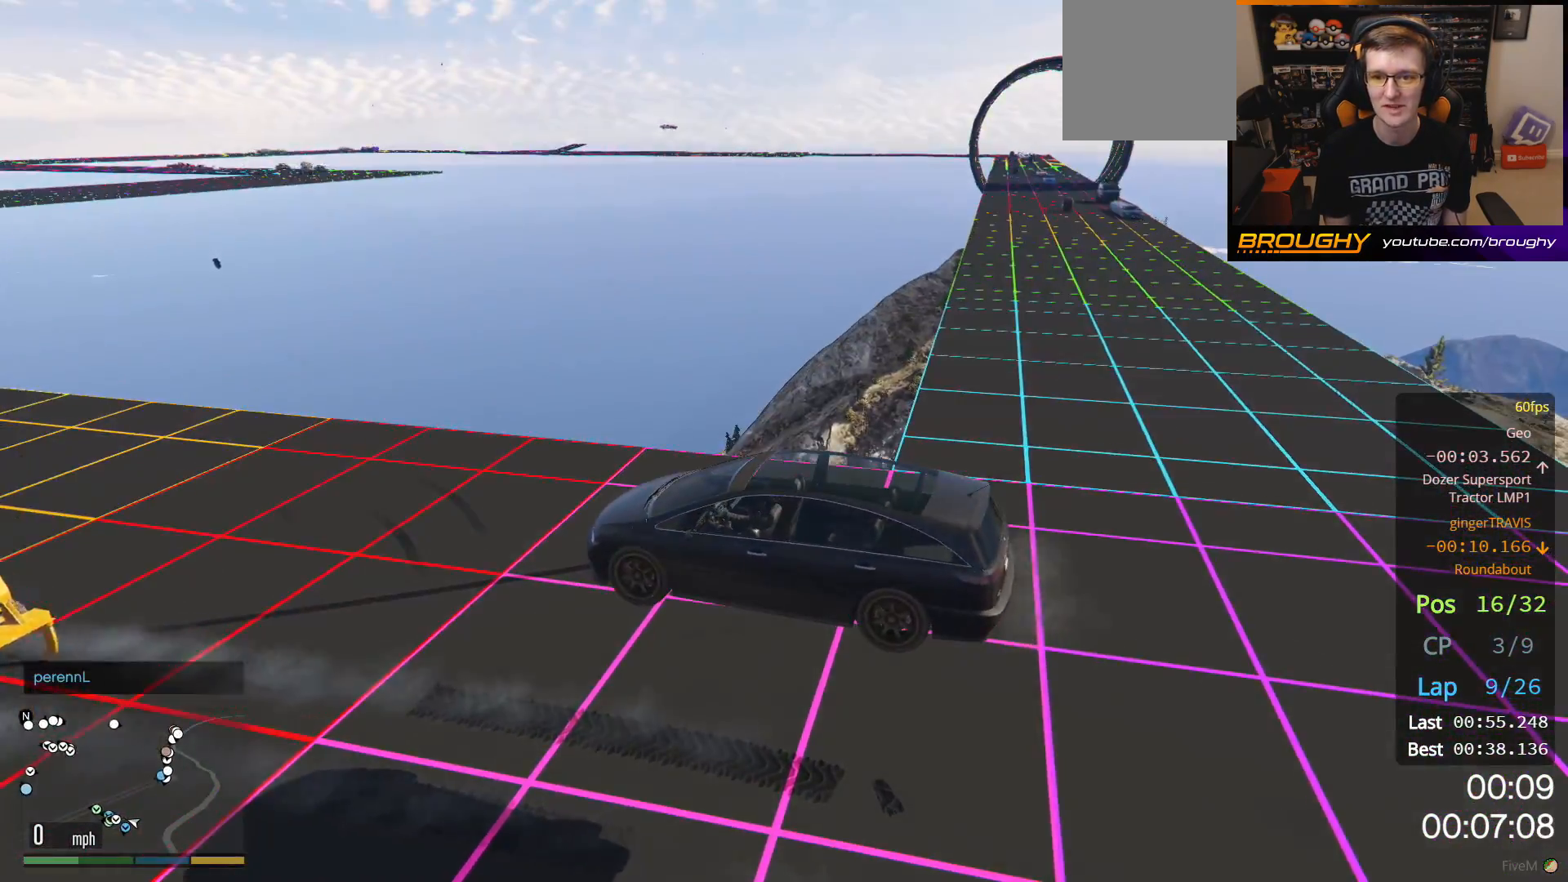
{"buttons": [], "left_stick": "center", "right_stick": "center", "events": [[233, "R2", "up"], [317, "R2", "down"], [483, "R2", "up"]]}
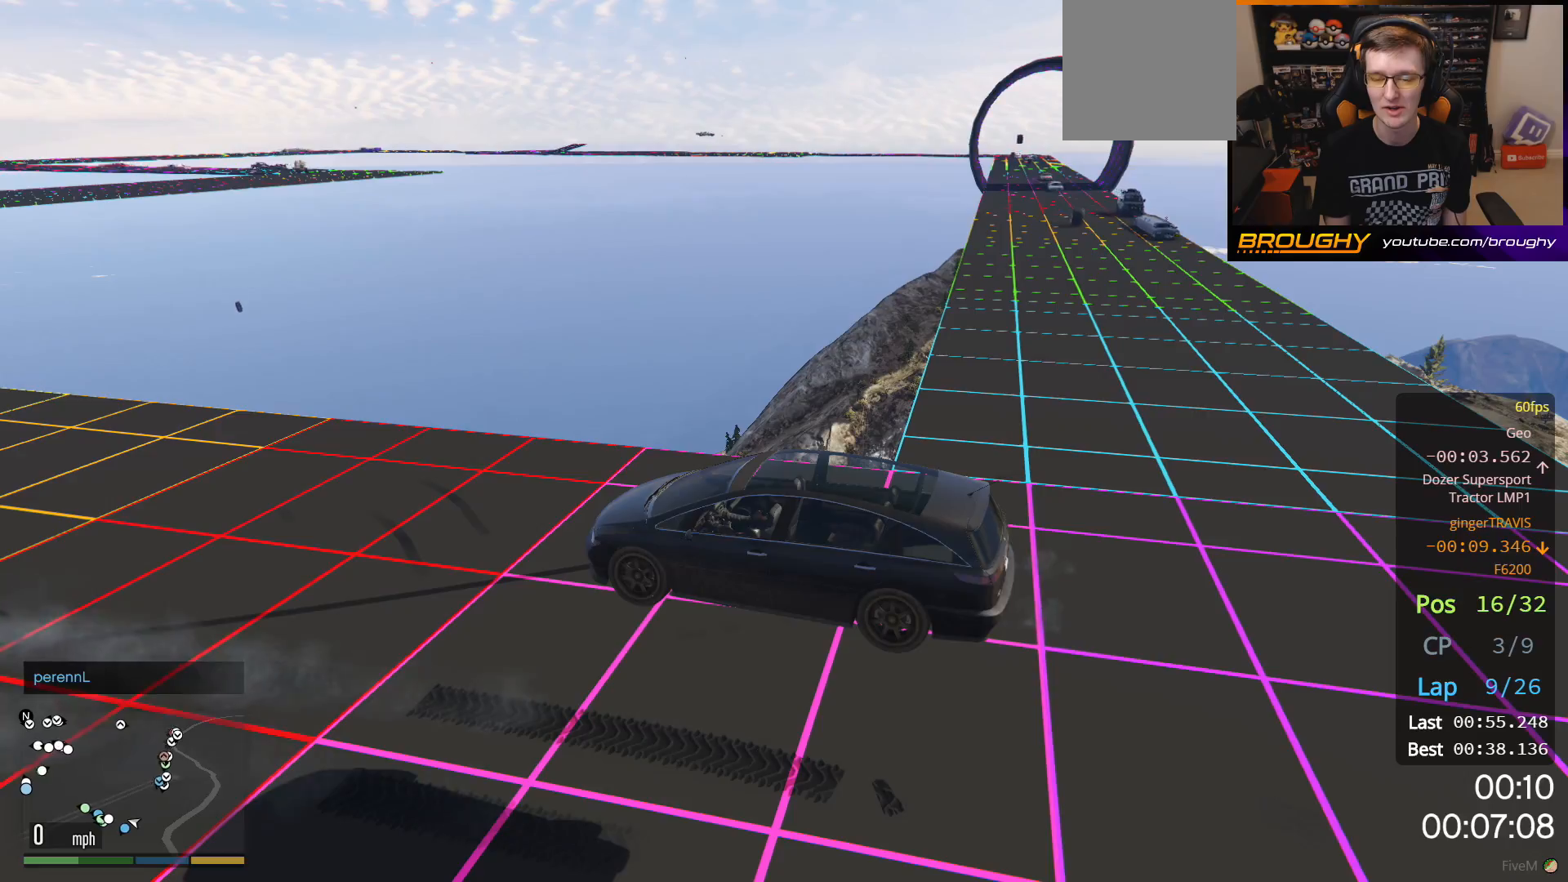
{"buttons": [], "left_stick": "center", "right_stick": "center", "events": [[67, "R2", "down"], [267, "R2", "up"], [350, "R2", "down"], [500, "R2", "up"]]}
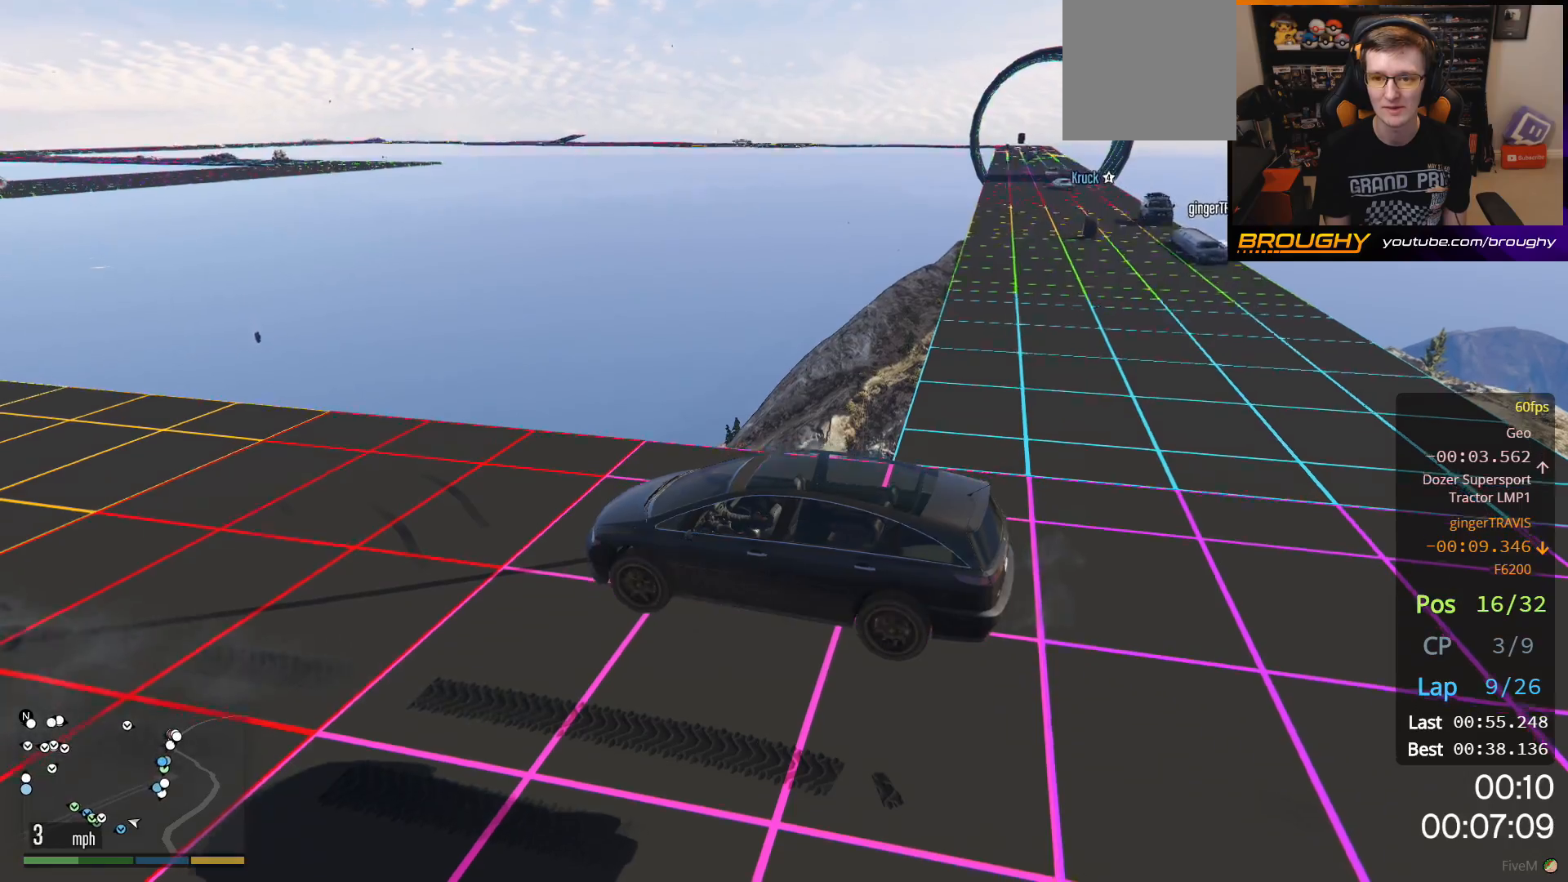
{"buttons": ["R2"], "left_stick": "center", "right_stick": "center", "events": [[283, "R2", "down"]]}
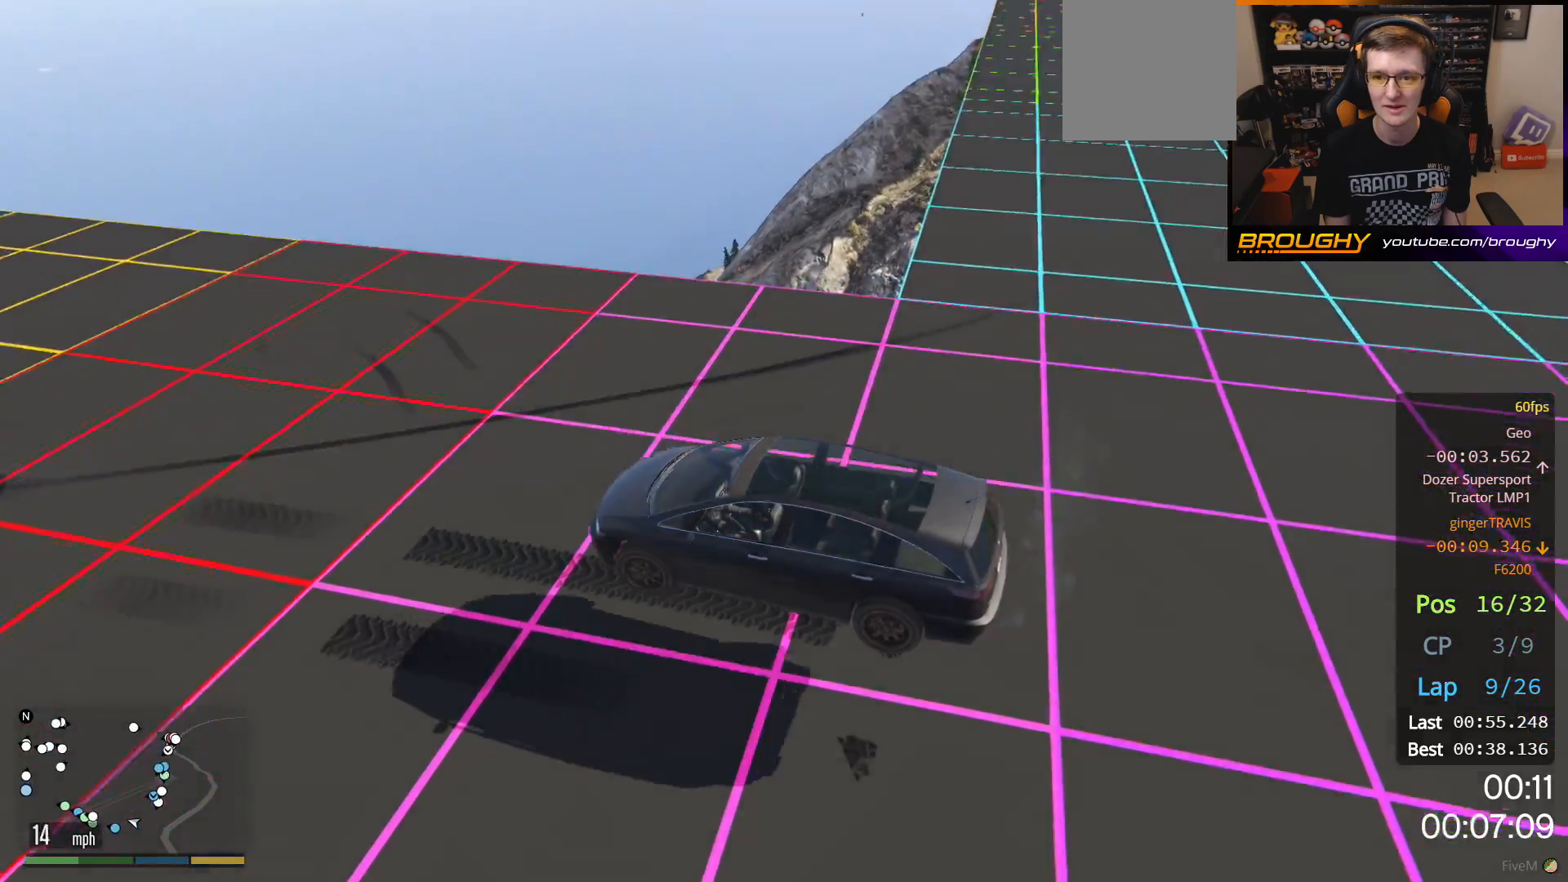
{"buttons": ["R2"], "left_stick": "center", "right_stick": "center", "events": []}
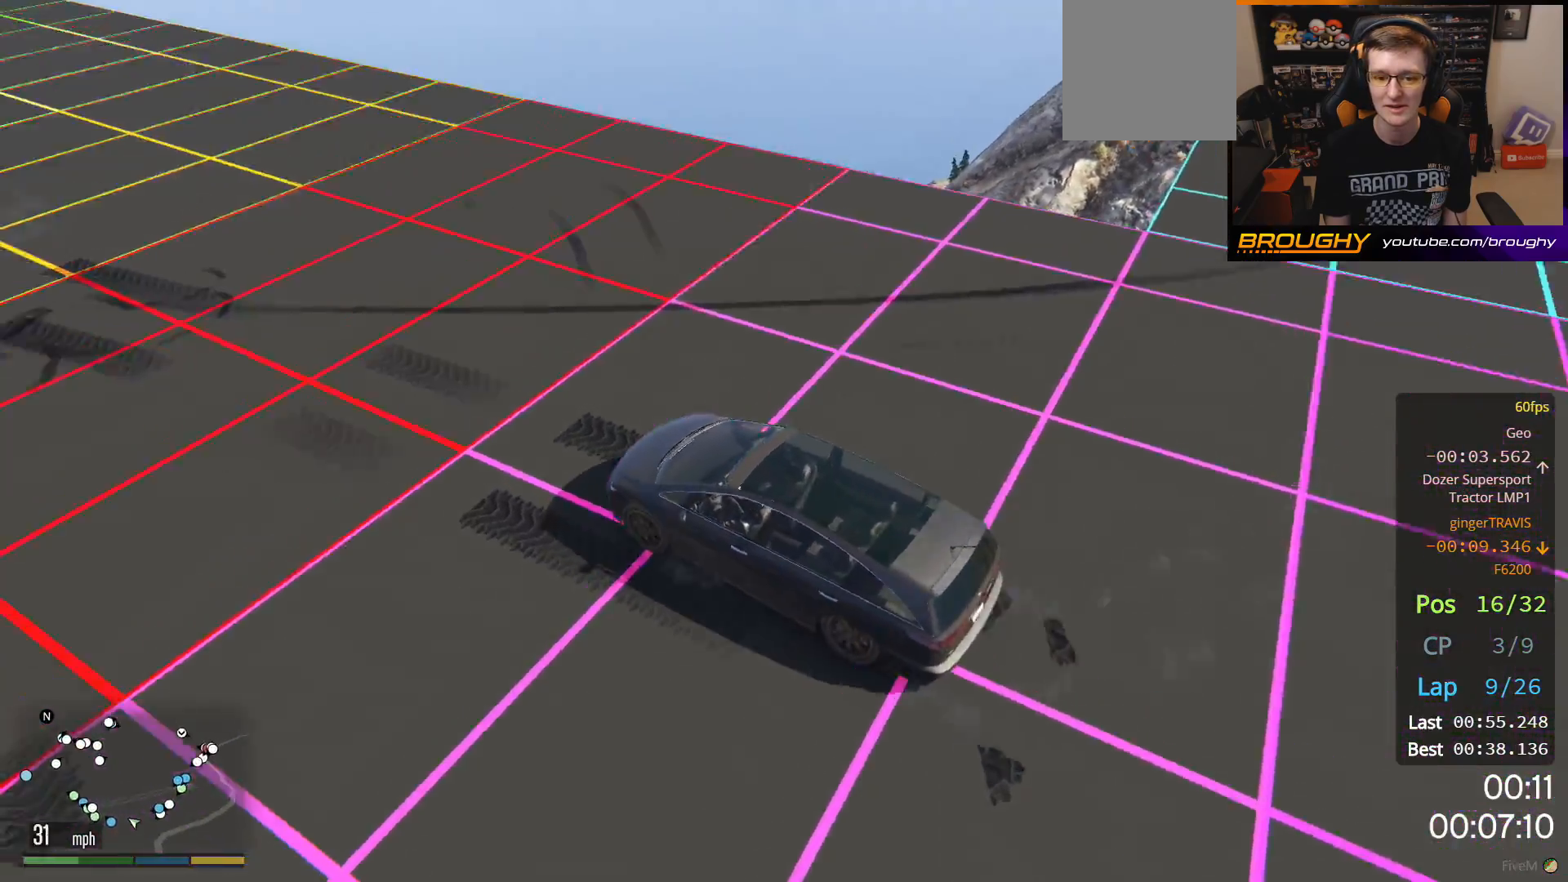
{"buttons": ["R2"], "left_stick": "center", "right_stick": "center", "events": [[183, "left_stick", "up-left"], [317, "left_stick", "center"]]}
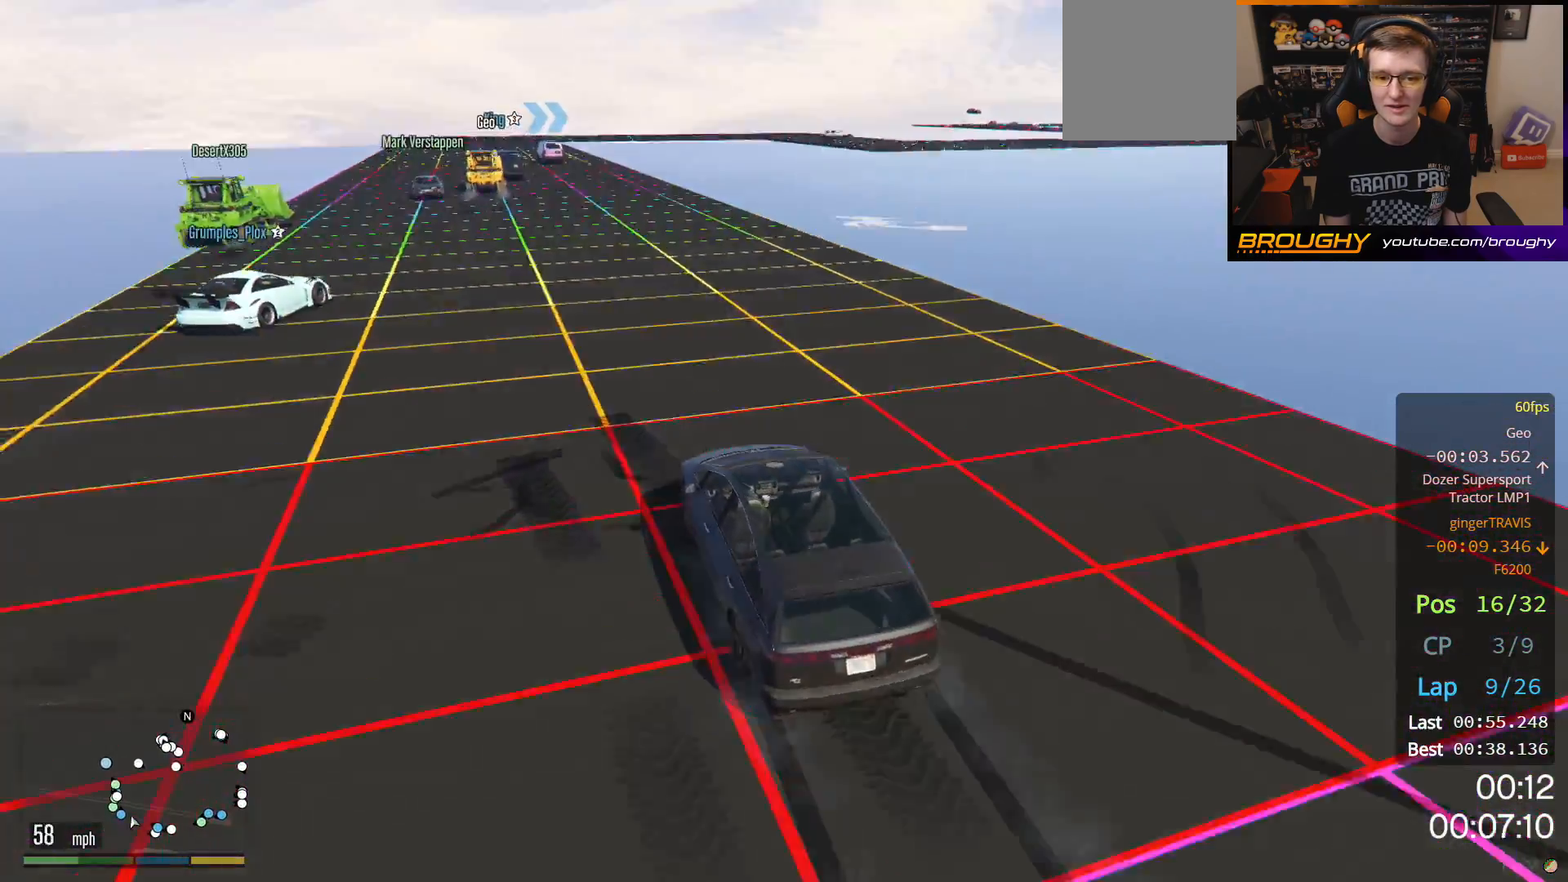
{"buttons": ["R2"], "left_stick": "center", "right_stick": "center", "events": [[300, "left_stick", "up-left"], [400, "left_stick", "center"]]}
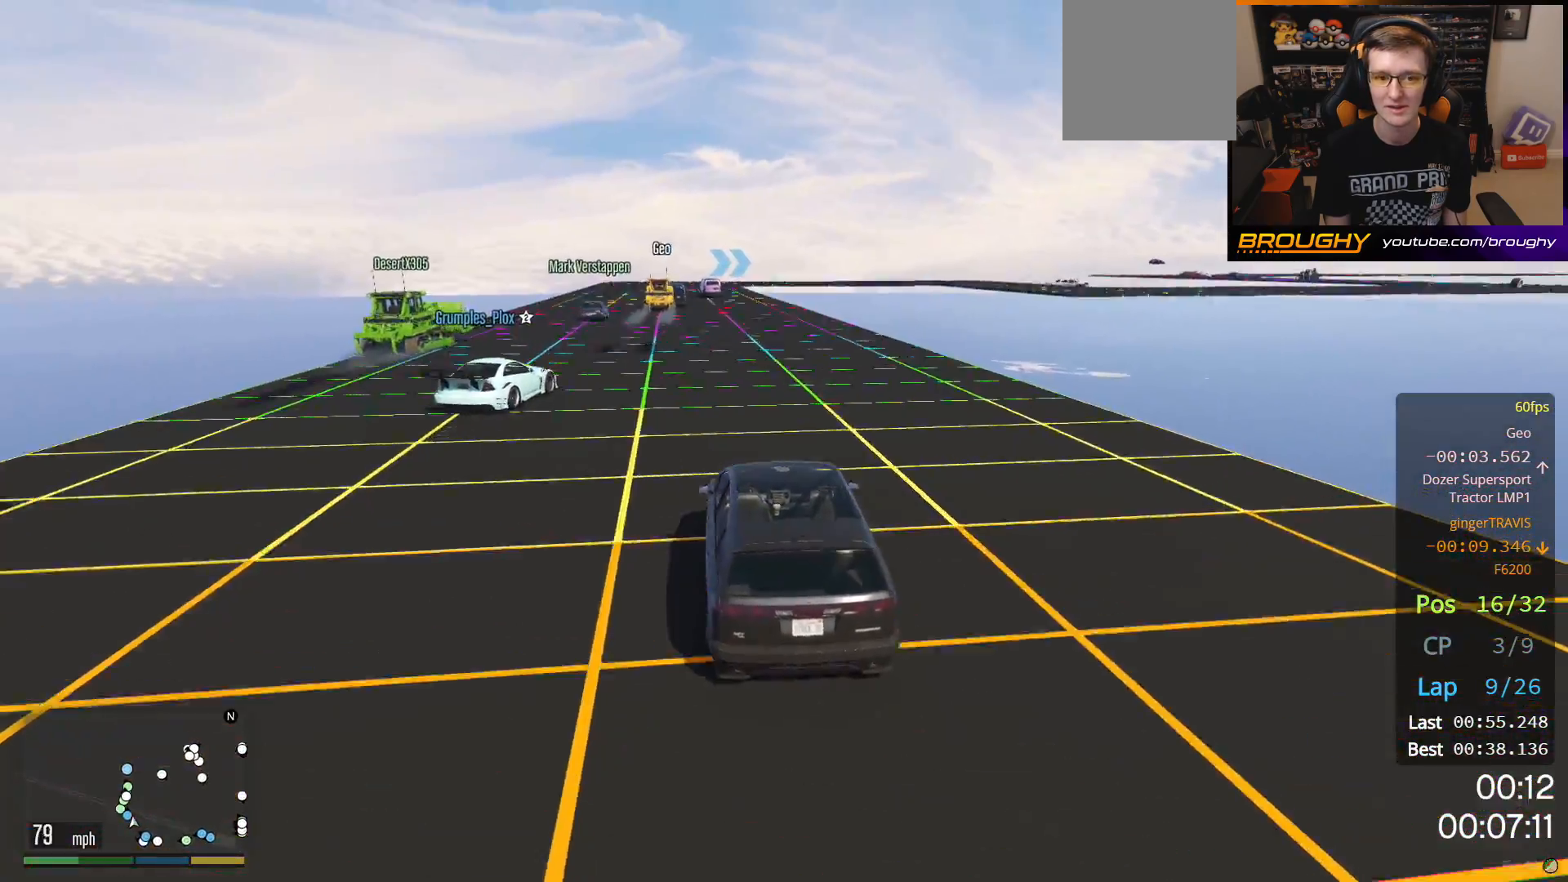
{"buttons": ["R2"], "left_stick": "center", "right_stick": "center", "events": [[217, "left_stick", "right"], [367, "left_stick", "center"]]}
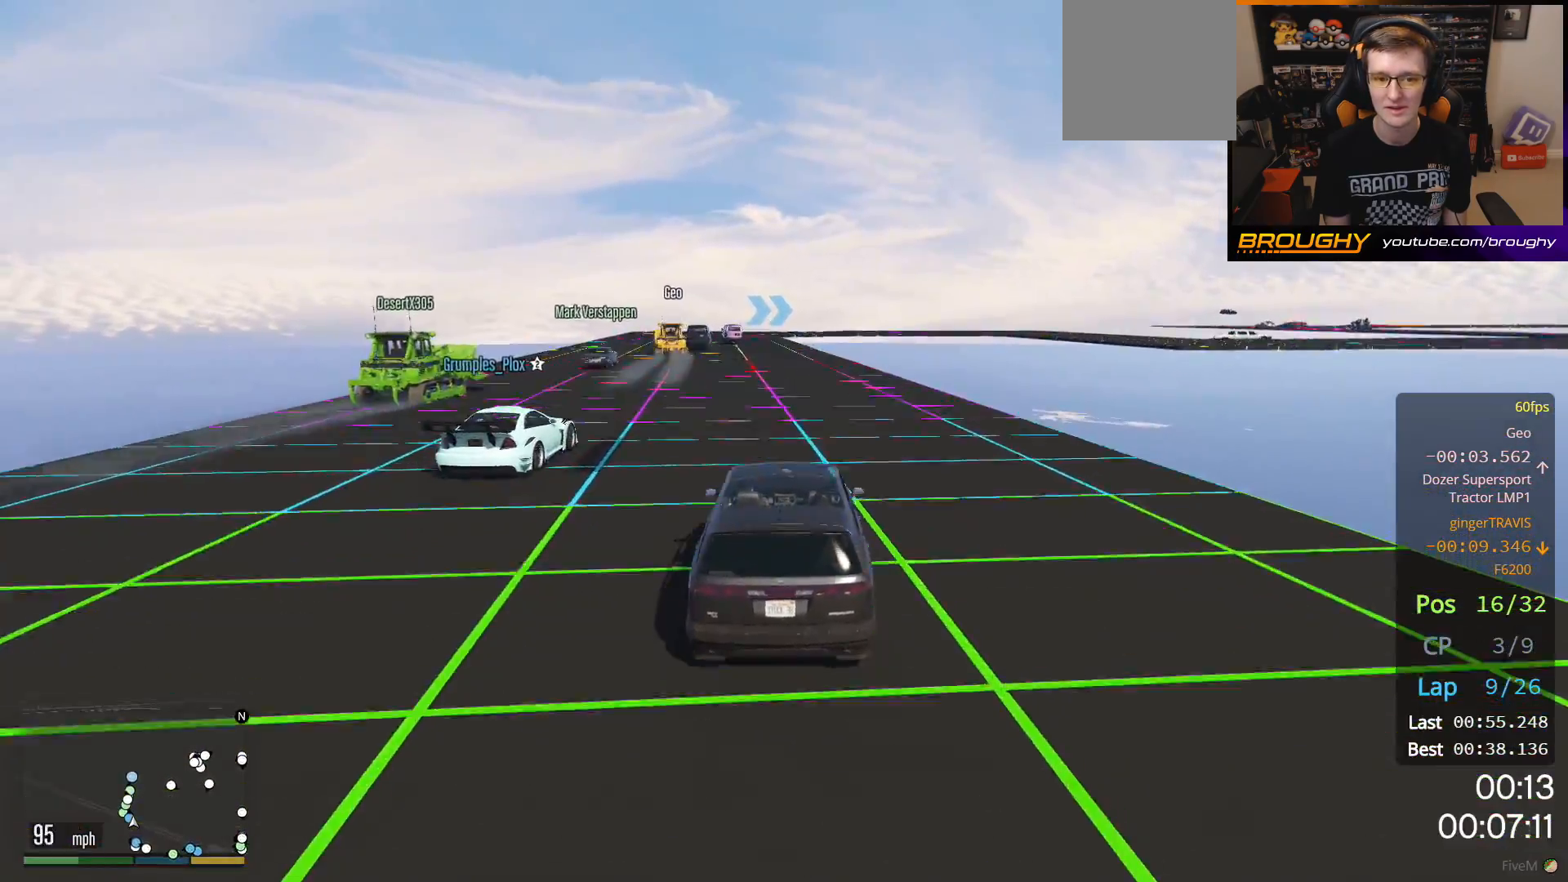
{"buttons": ["R2"], "left_stick": "up-left", "right_stick": "center", "events": [[100, "left_stick", "up-left"], [200, "left_stick", "center"], [383, "left_stick", "up-left"]]}
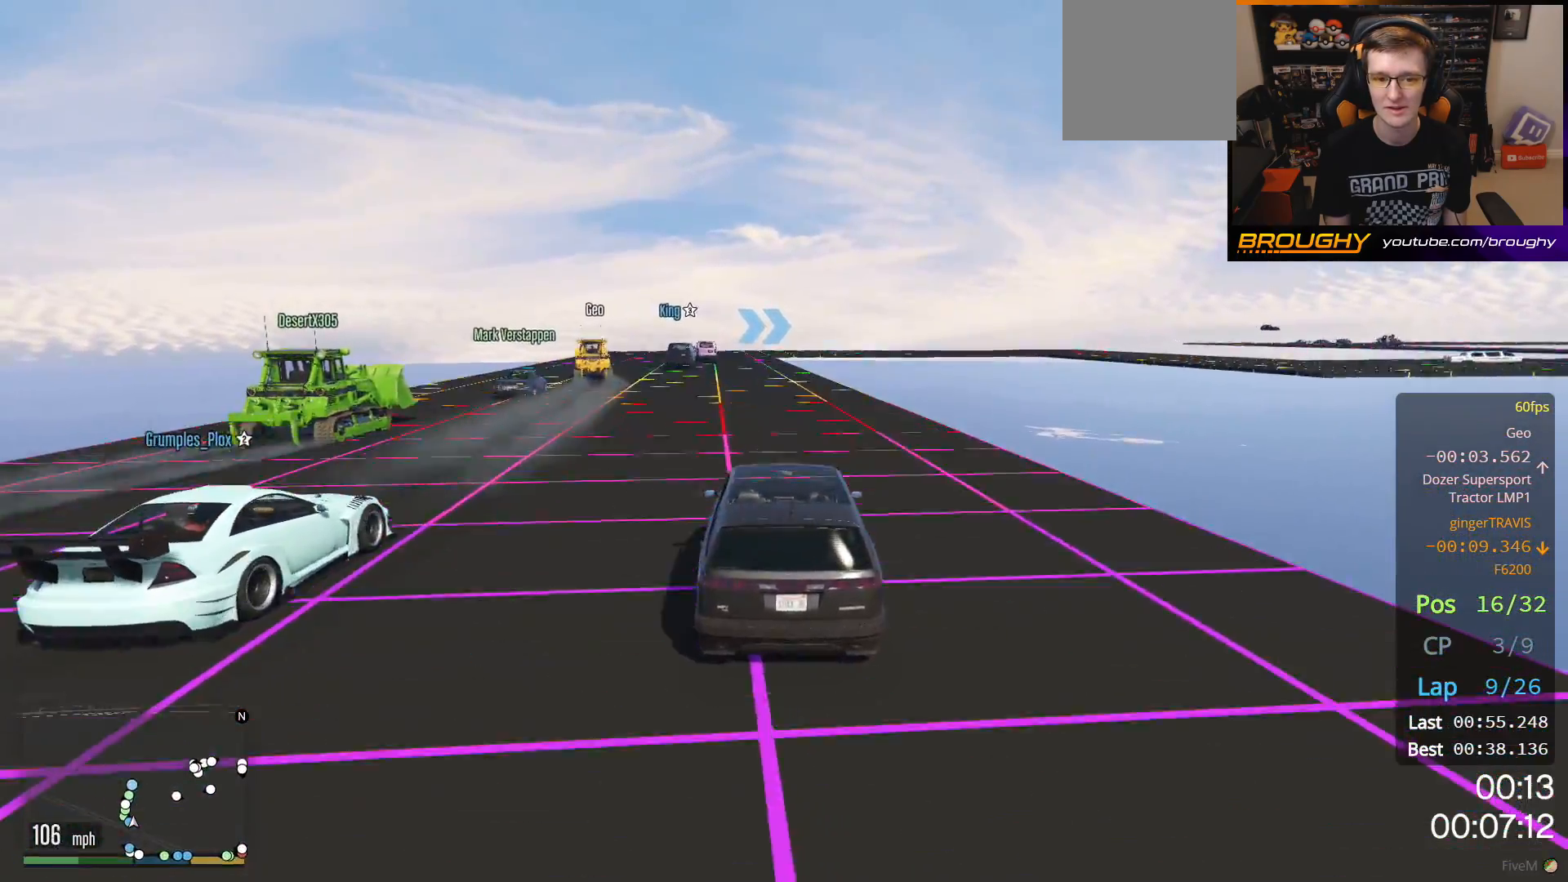
{"buttons": ["R2"], "left_stick": "center", "right_stick": "center", "events": [[117, "left_stick", "center"], [167, "left_stick", "left"], [267, "left_stick", "center"]]}
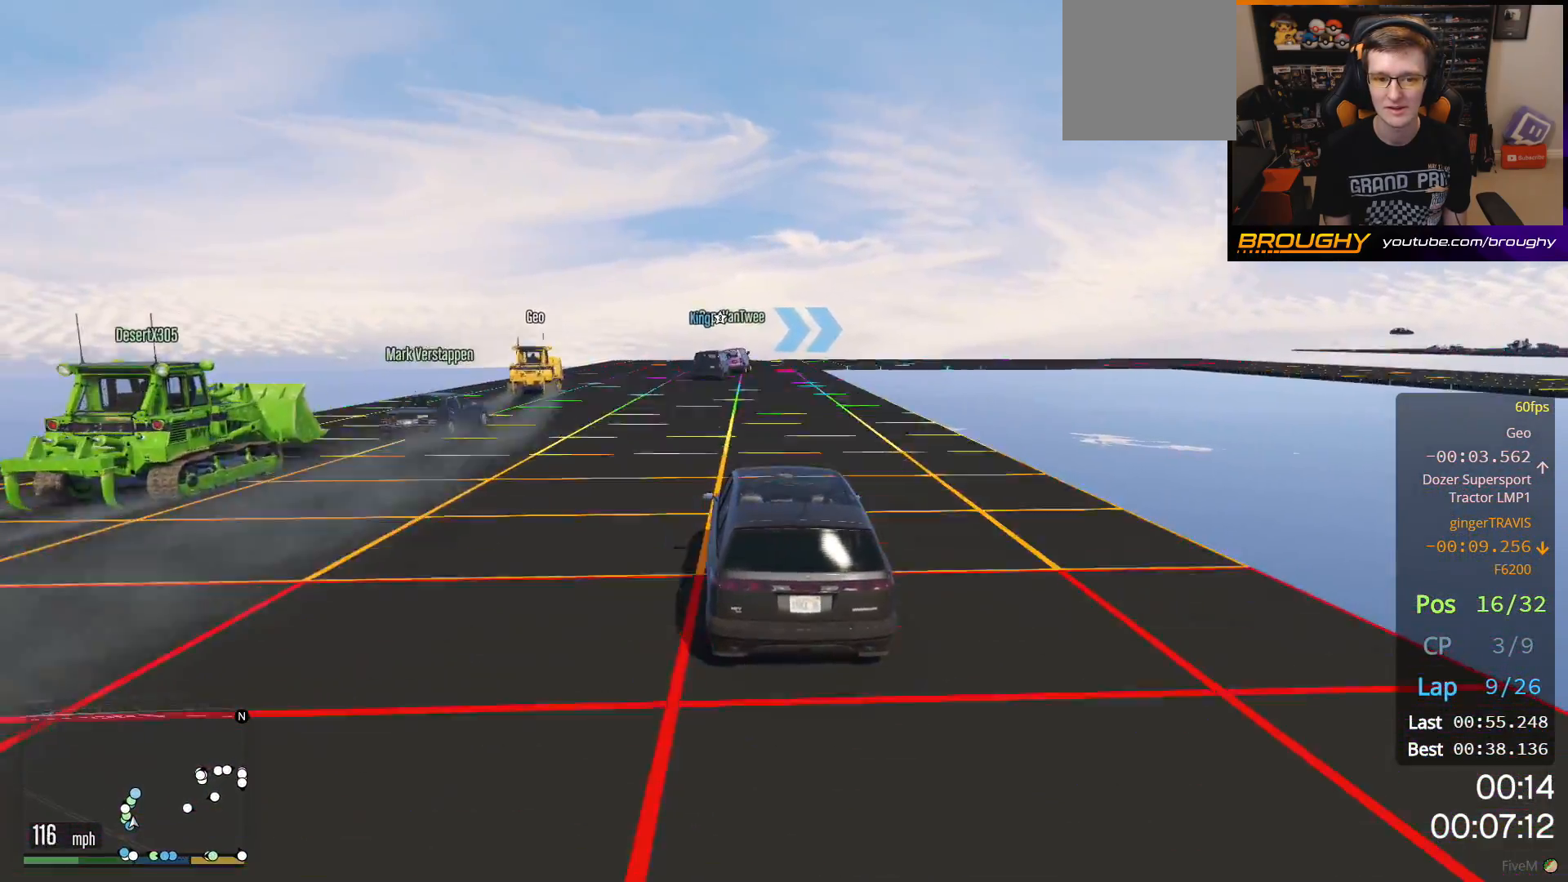
{"buttons": ["L2"], "left_stick": "center", "right_stick": "center", "events": [[117, "left_stick", "right"], [150, "L2", "down"], [217, "R2", "up"], [300, "left_stick", "center"]]}